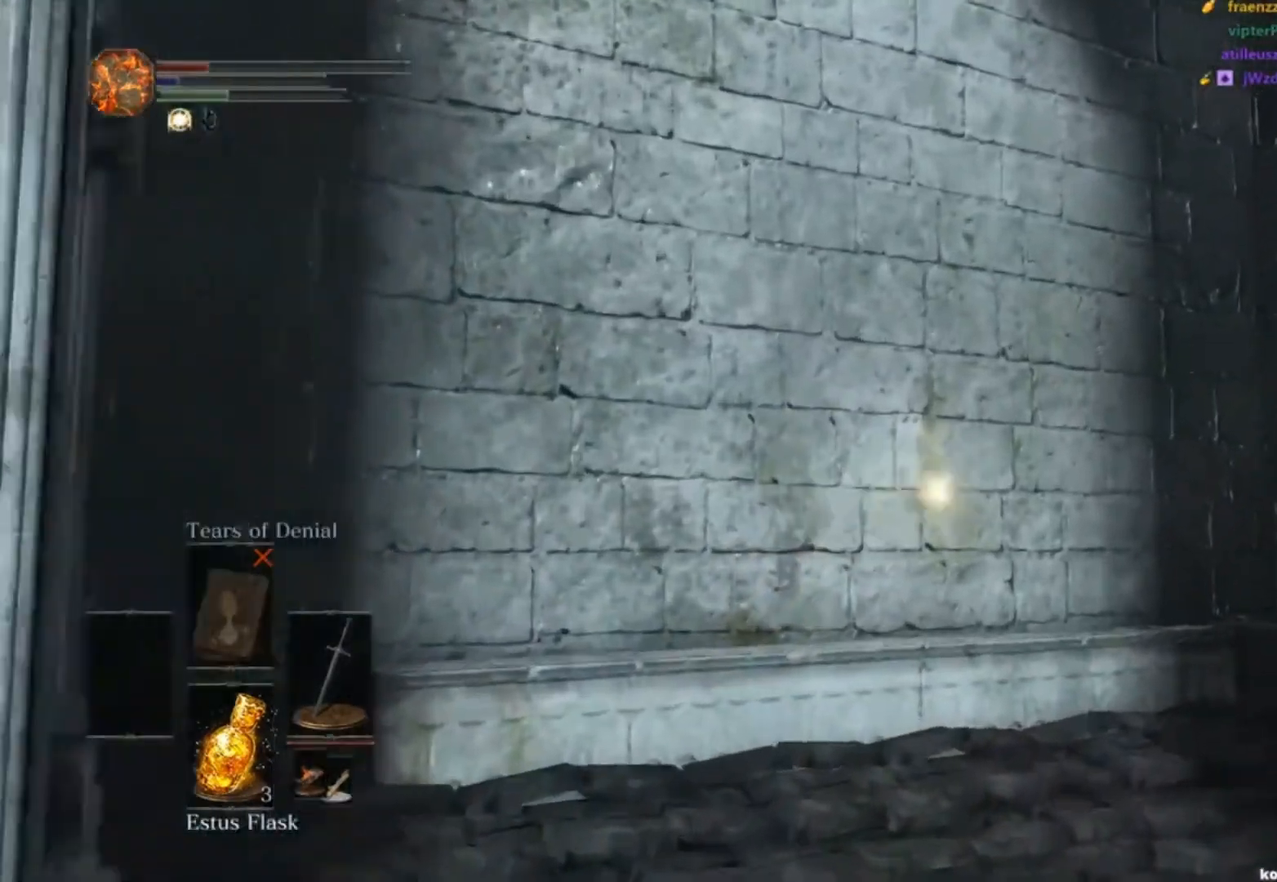
Gameplay with a controller (Xbox layout); each line is a JSON object with the inputs held at the frame after it. "events" lists button and stick changes between this image and that frame as [ms after this image, input, new state], when the widget could be followed in between. Not read: L1 L2 R1 R2.
{"buttons": ["B"], "left_stick": "left", "right_stick": "down-left"}
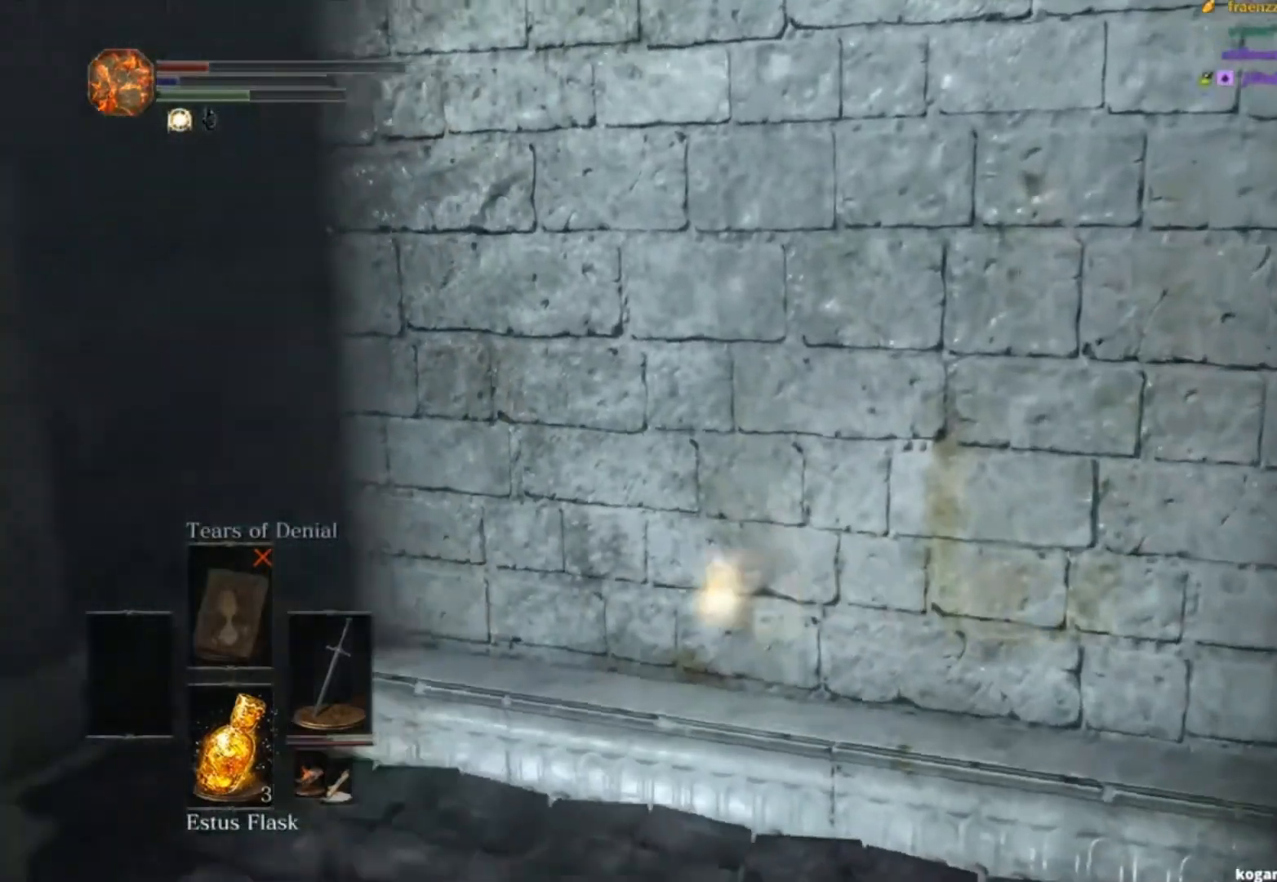
{"buttons": ["B"], "left_stick": "up-left", "right_stick": "center", "events": [[300, "right_stick", "center"], [317, "left_stick", "up-left"]]}
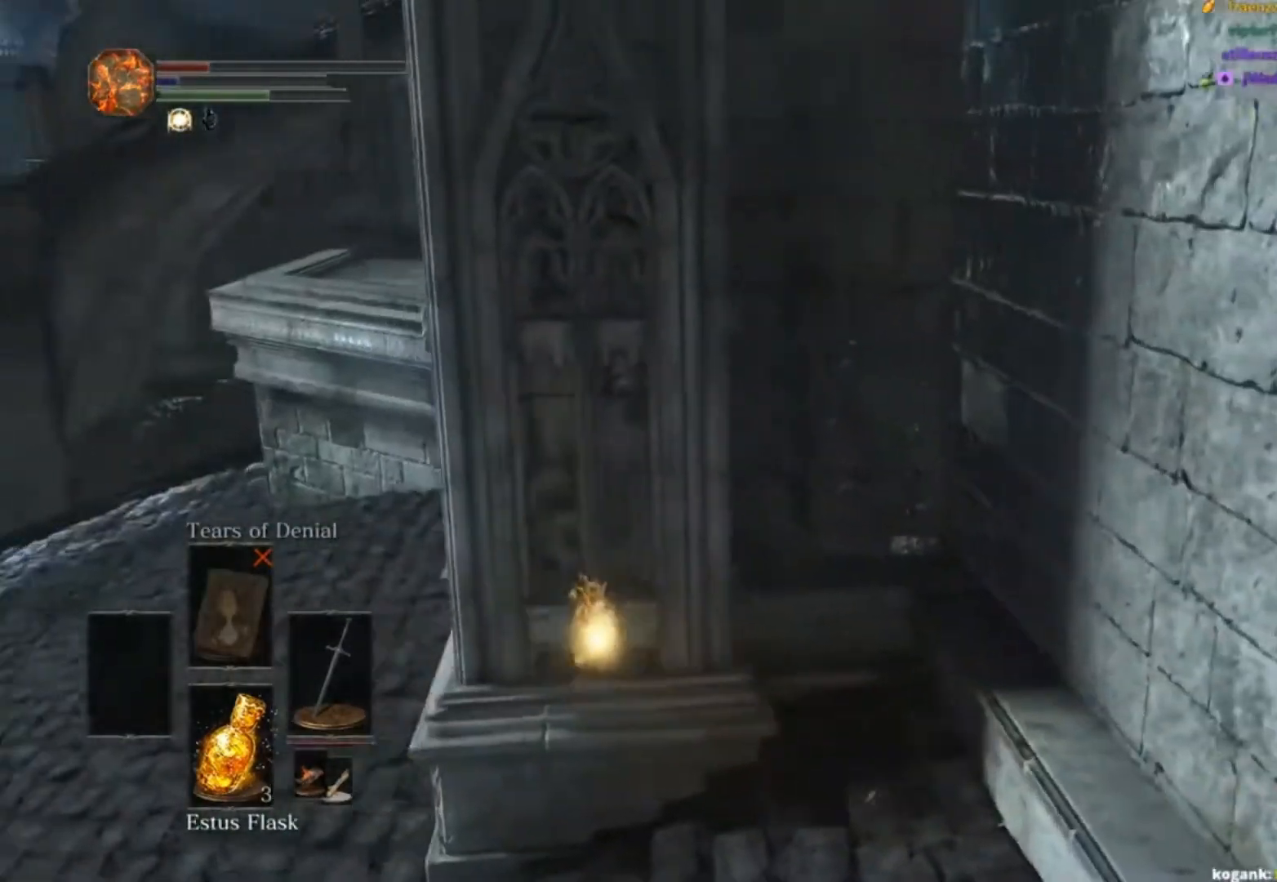
{"buttons": ["B"], "left_stick": "up", "right_stick": "right", "events": [[300, "right_stick", "right"], [400, "left_stick", "up"]]}
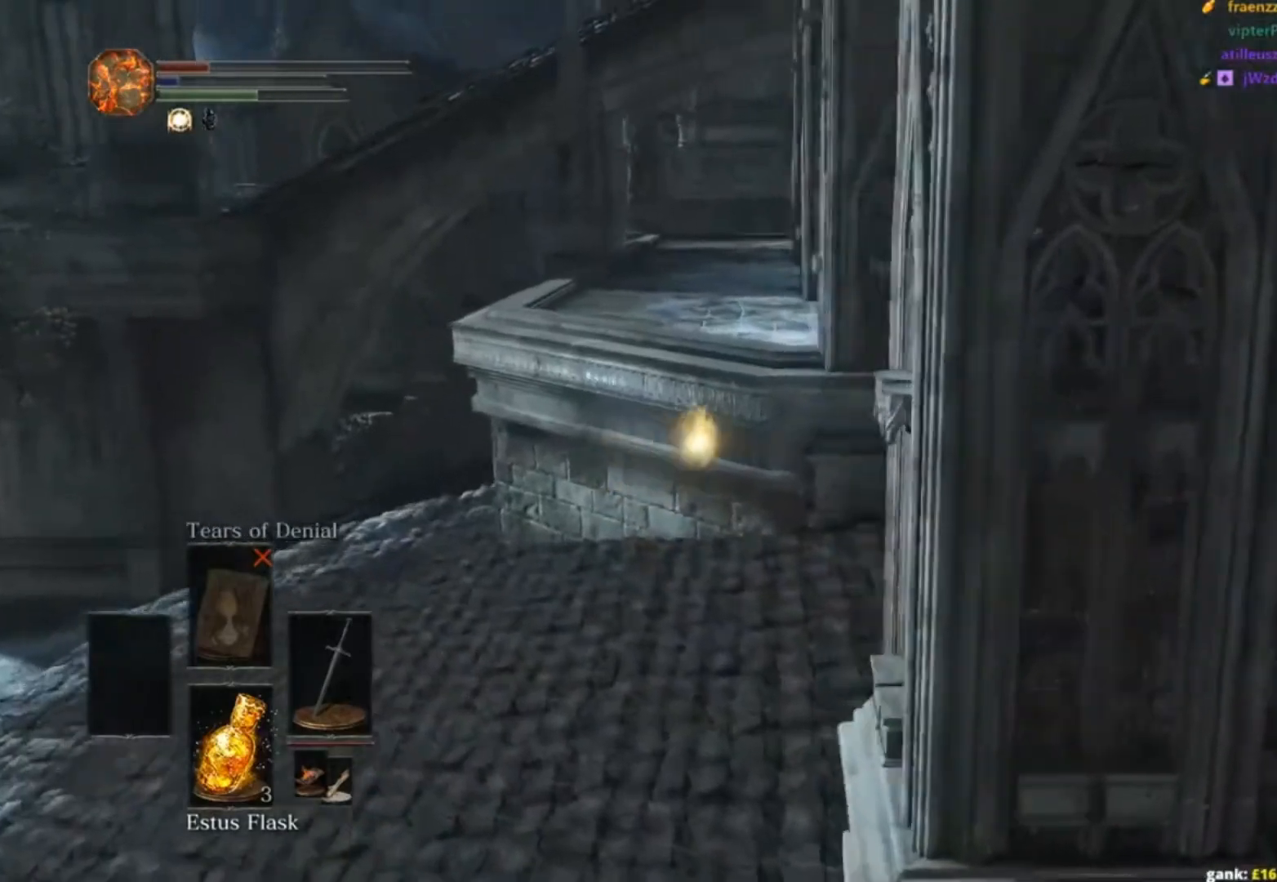
{"buttons": ["B"], "left_stick": "up", "right_stick": "down-right"}
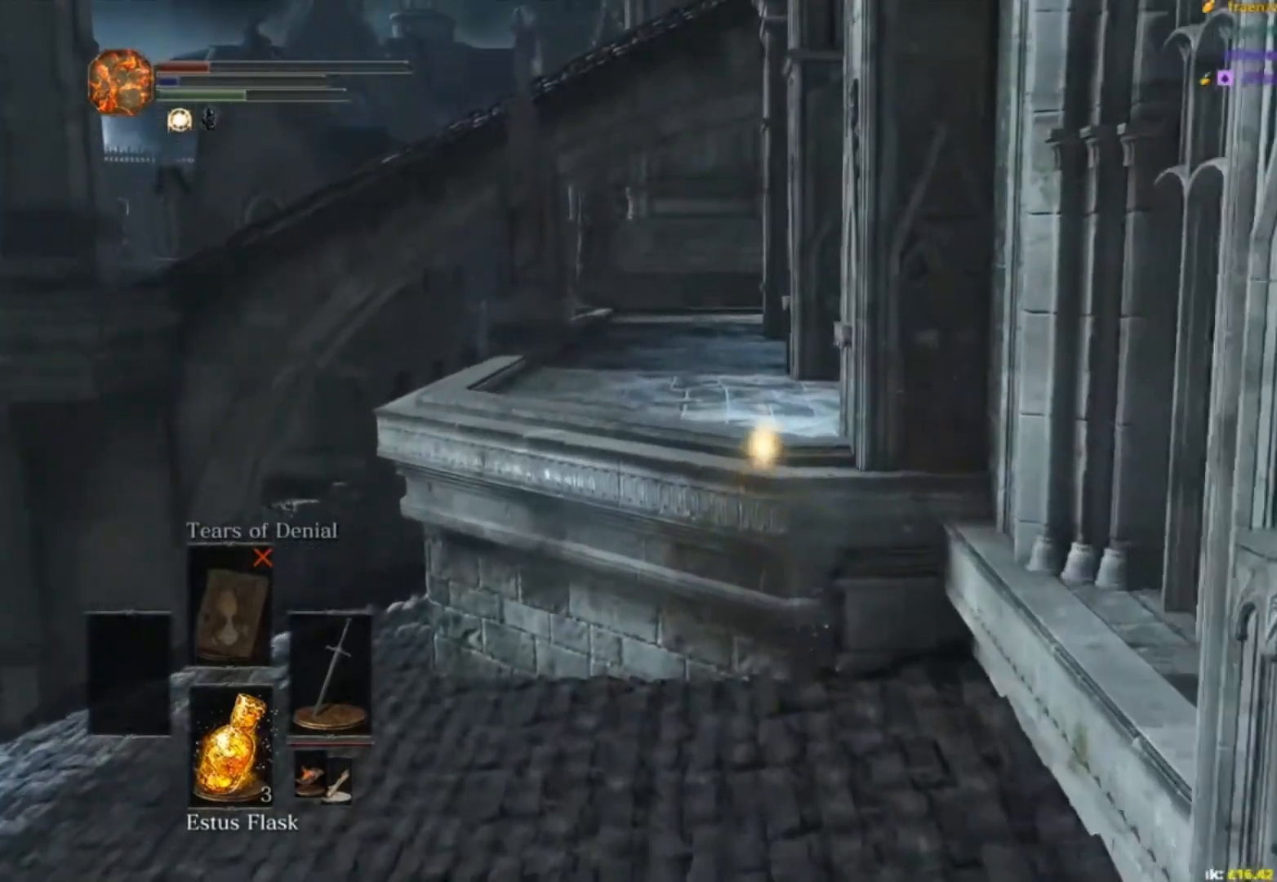
{"buttons": ["B"], "left_stick": "up", "right_stick": "down-right"}
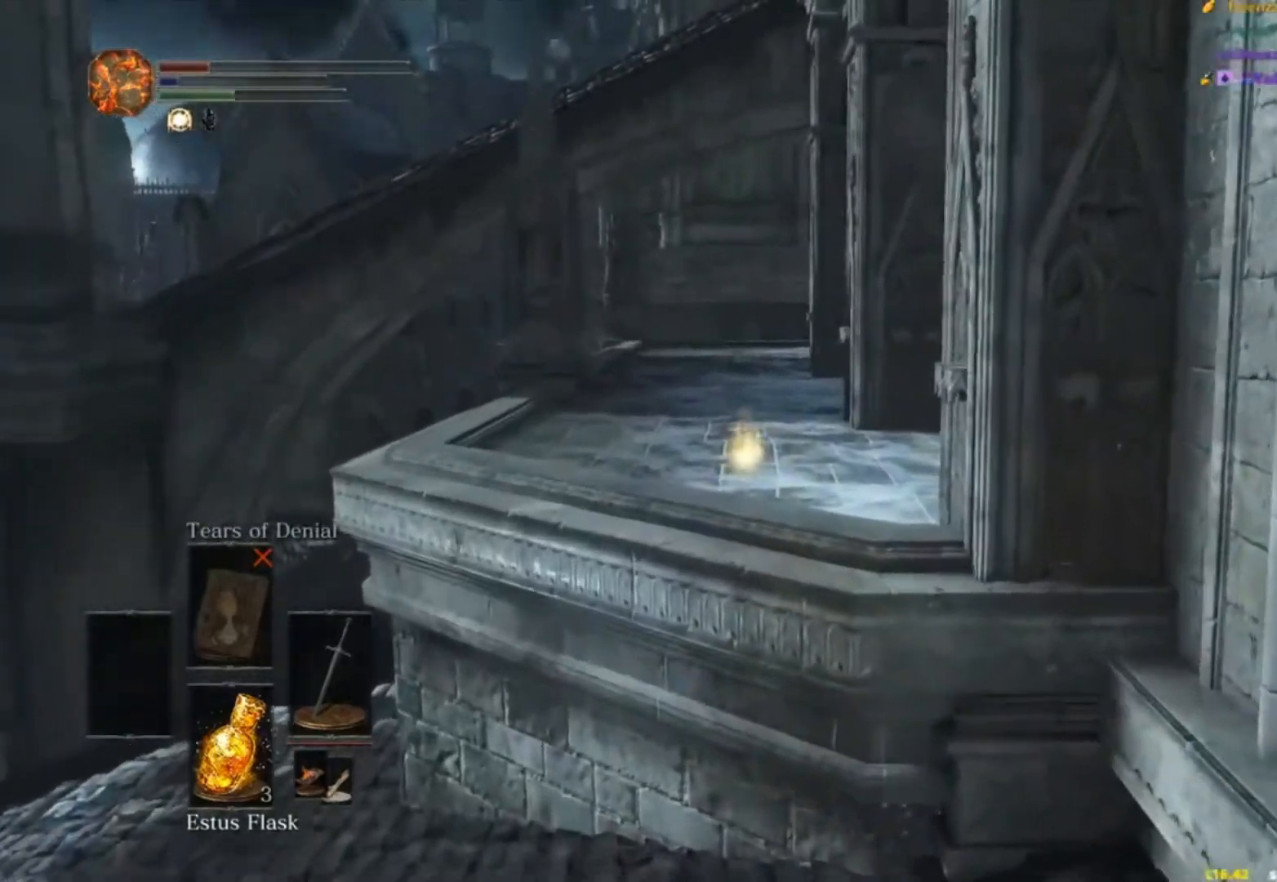
{"buttons": ["B"], "left_stick": "up", "right_stick": "down-right", "events": []}
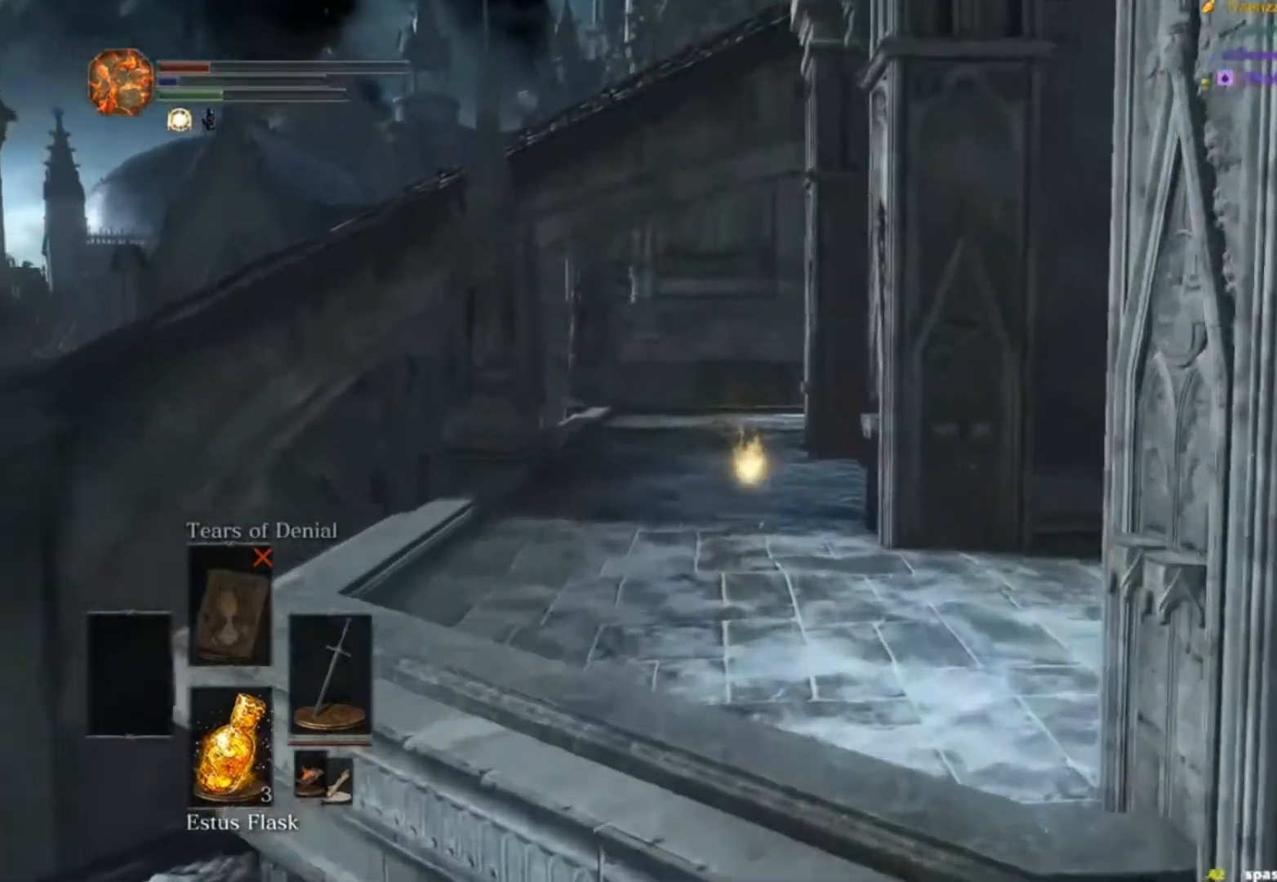
{"buttons": ["B"], "left_stick": "up", "right_stick": "down-right", "events": []}
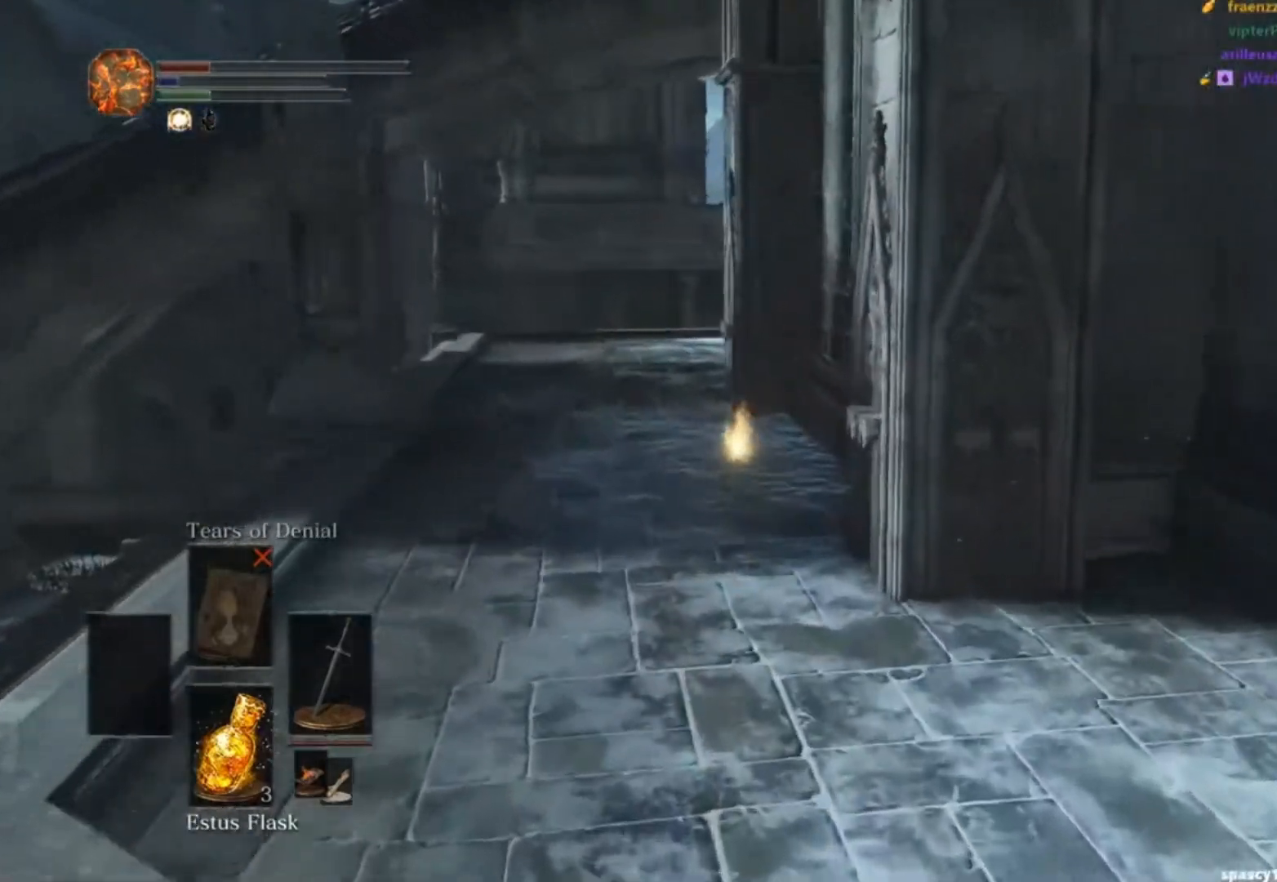
{"buttons": ["B"], "left_stick": "up", "right_stick": "down", "events": [[333, "right_stick", "down"]]}
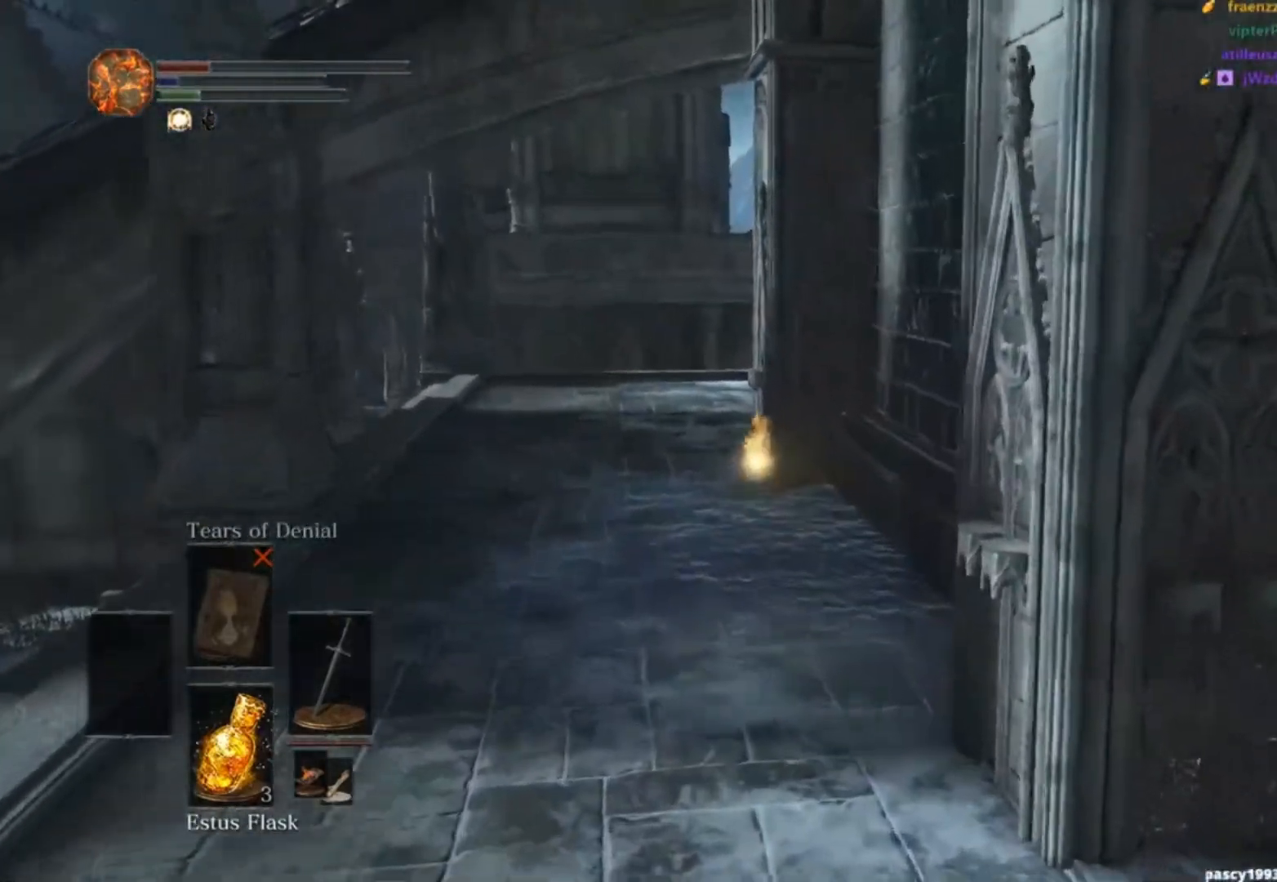
{"buttons": ["B"], "left_stick": "up", "right_stick": "down-left", "events": [[134, "left_stick", "up-right"], [317, "right_stick", "down-left"], [451, "left_stick", "up"]]}
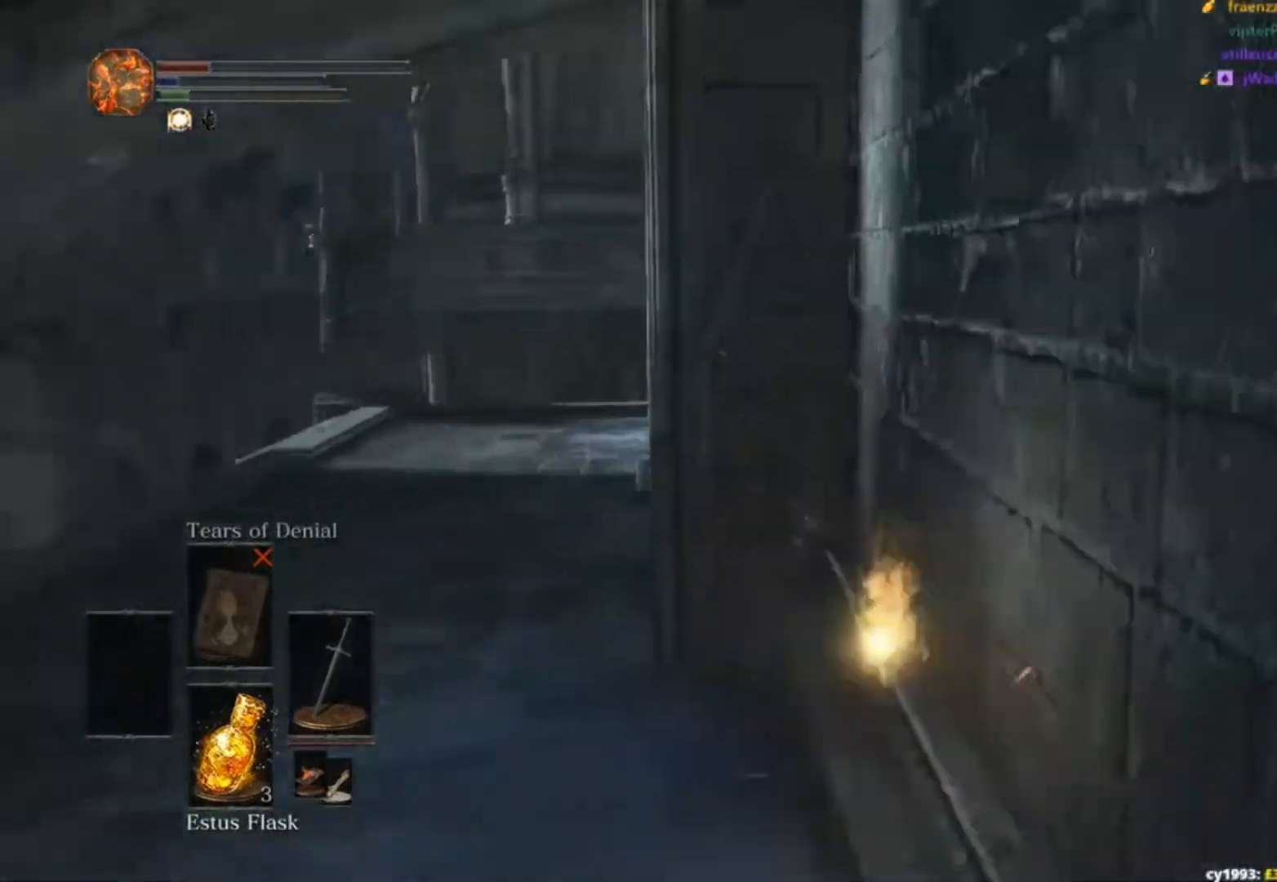
{"buttons": ["B"], "left_stick": "up", "right_stick": "left", "events": [[233, "right_stick", "left"]]}
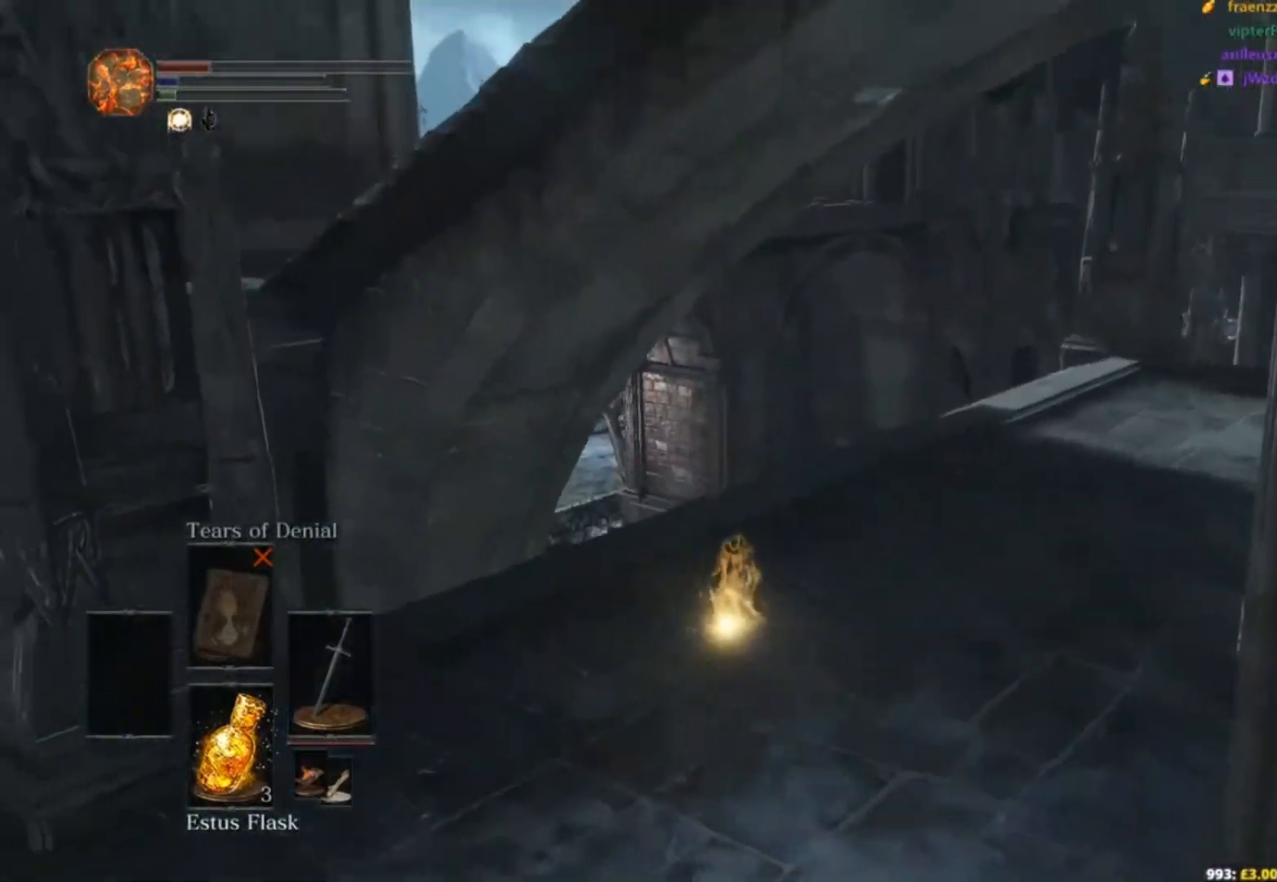
{"buttons": [], "left_stick": "up", "right_stick": "center", "events": [[134, "B", "up"], [300, "right_stick", "center"]]}
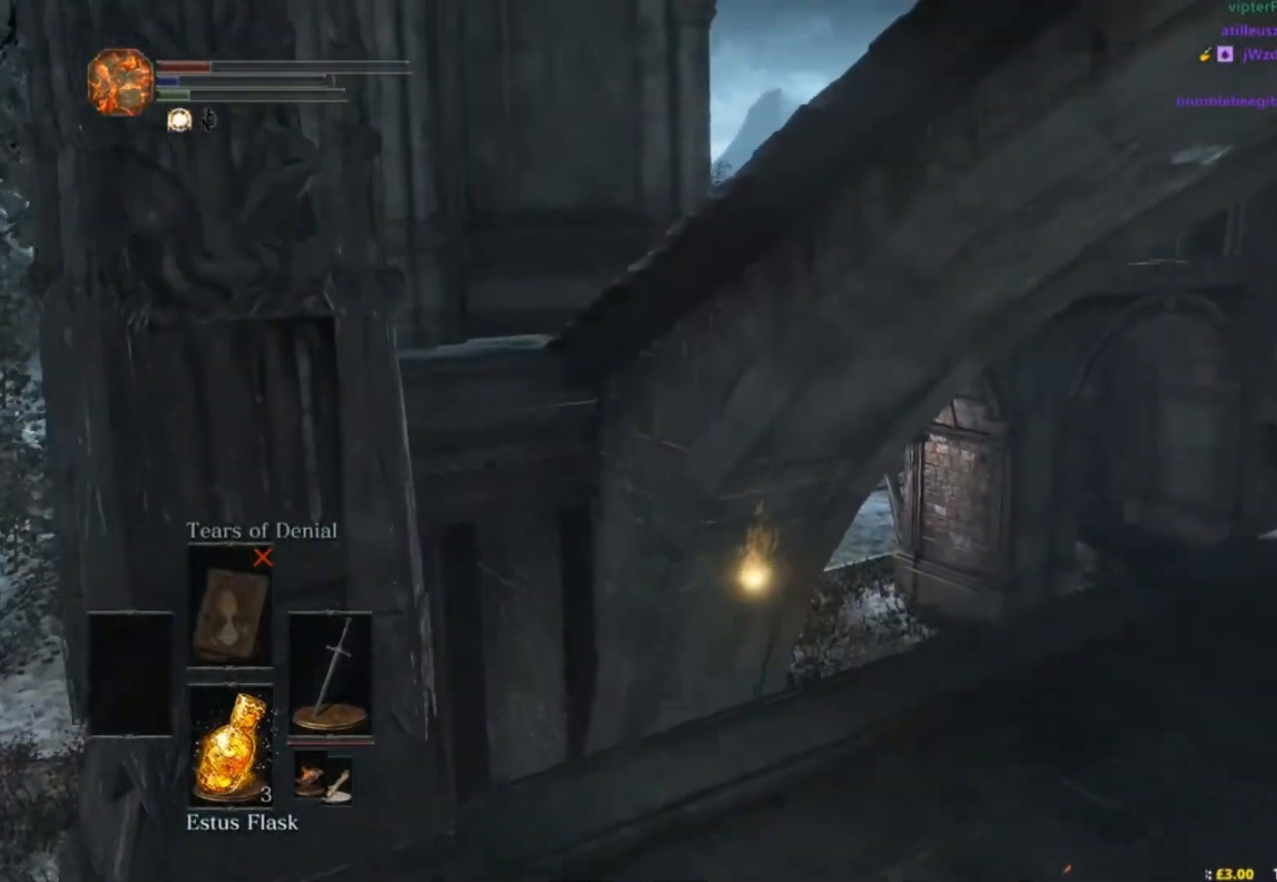
{"buttons": [], "left_stick": "up", "right_stick": "center", "events": []}
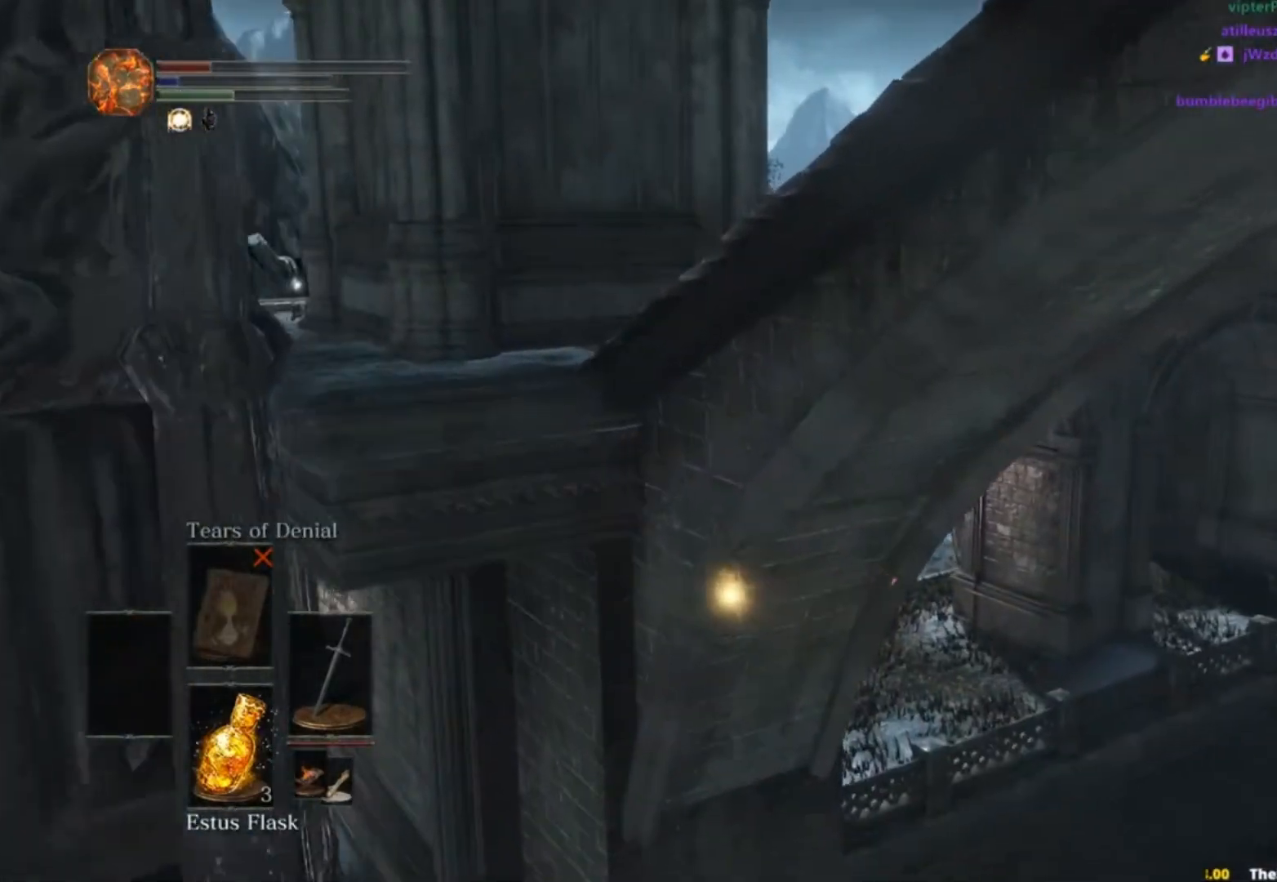
{"buttons": ["B"], "left_stick": "up", "right_stick": "center", "events": [[200, "B", "down"]]}
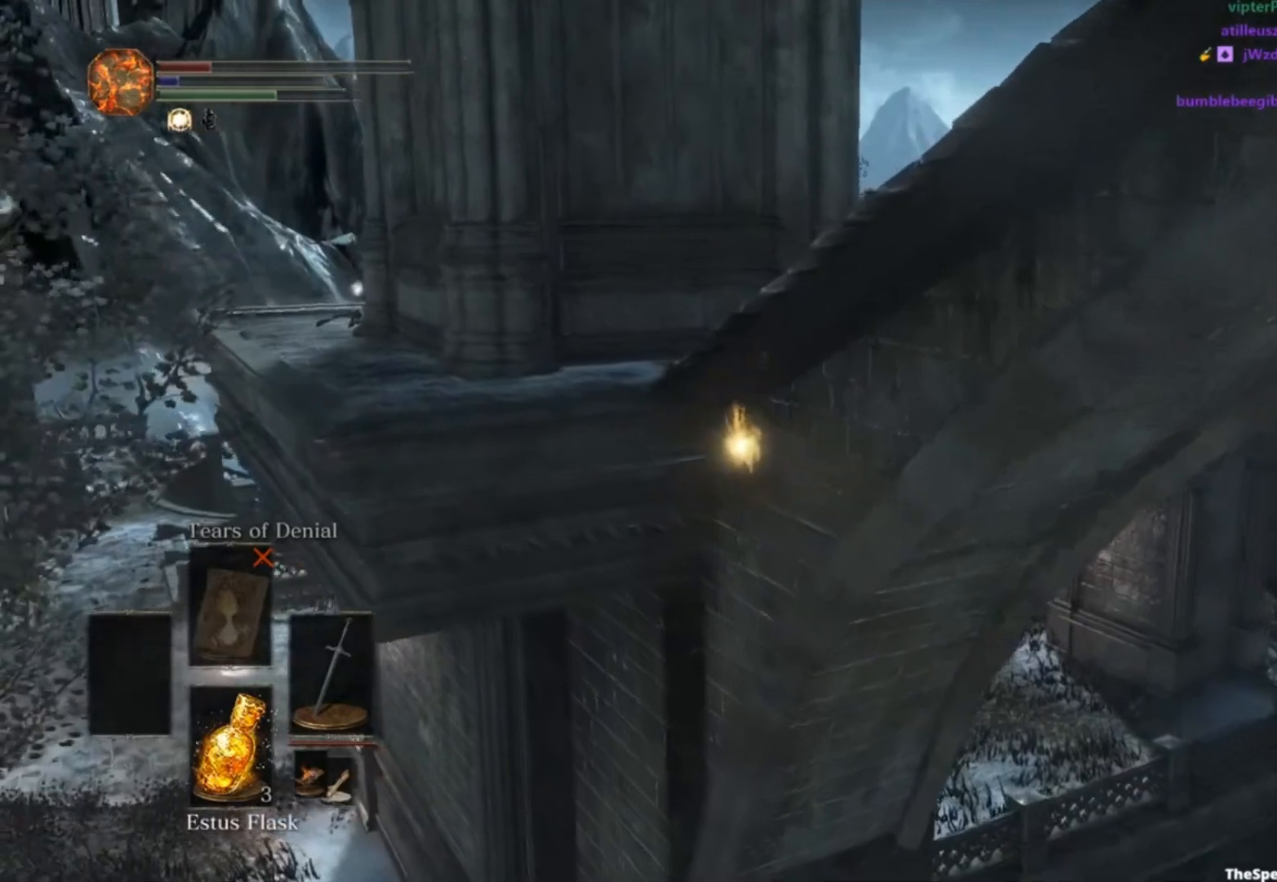
{"buttons": ["B"], "left_stick": "up", "right_stick": "right", "events": [[233, "right_stick", "right"]]}
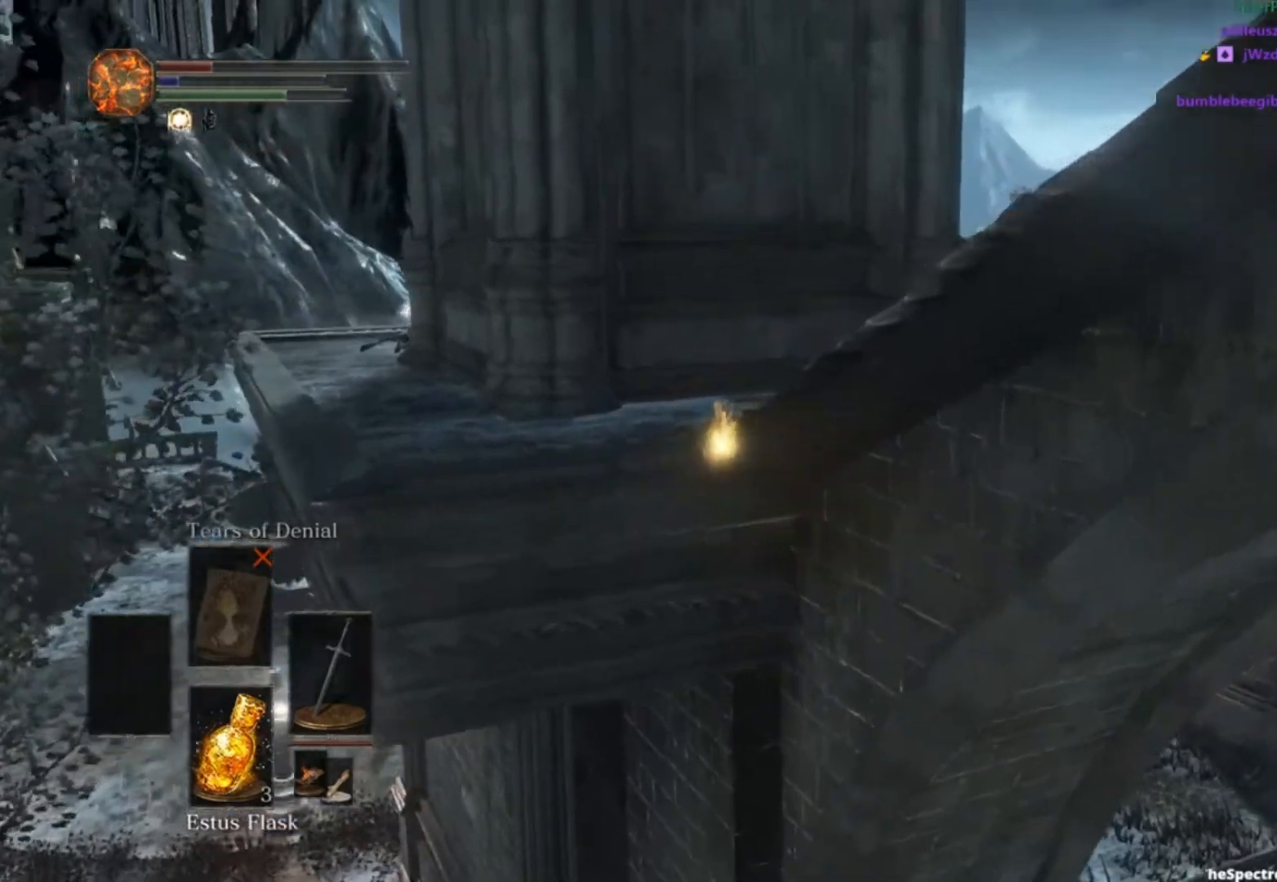
{"buttons": ["B"], "left_stick": "up", "right_stick": "right", "events": []}
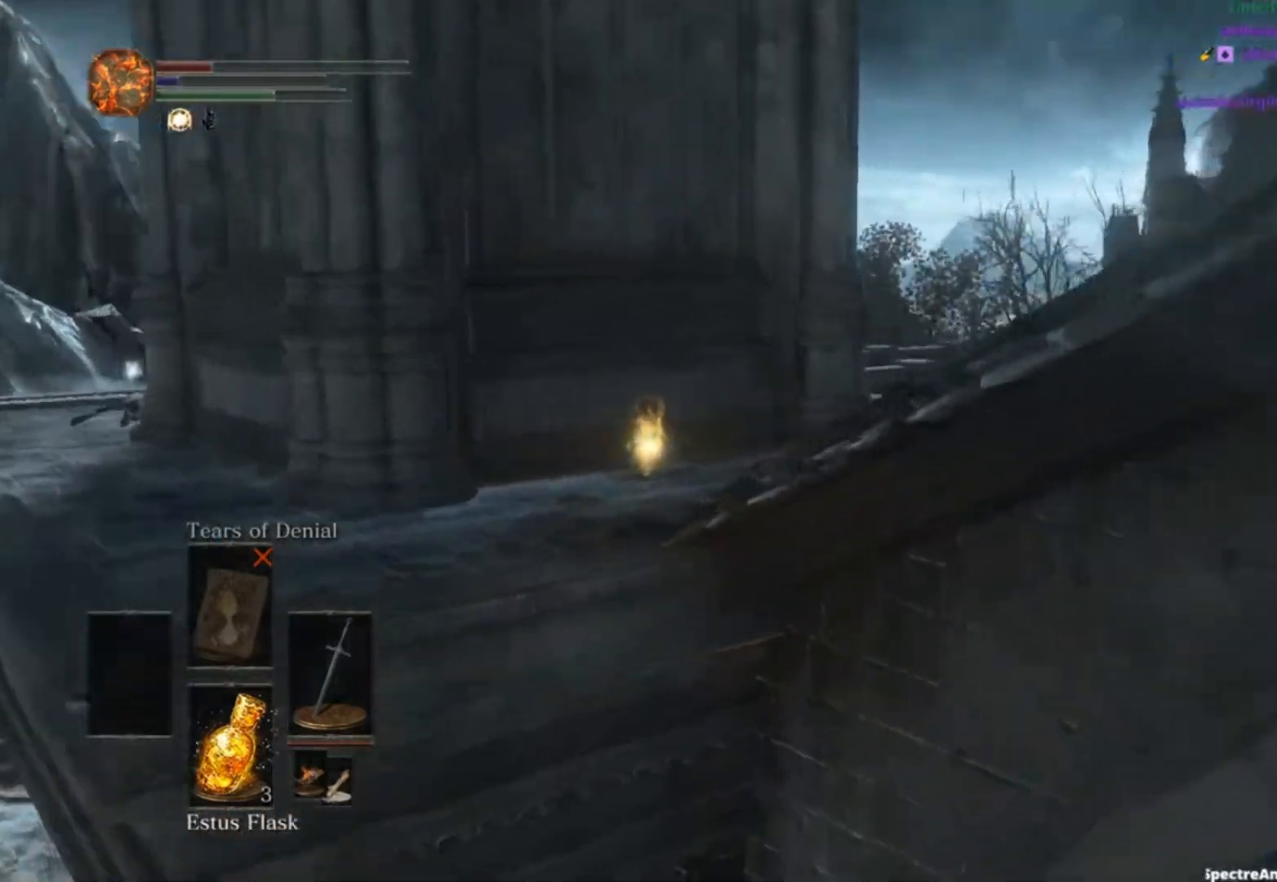
{"buttons": ["B"], "left_stick": "up-right", "right_stick": "right", "events": [[350, "left_stick", "up-right"]]}
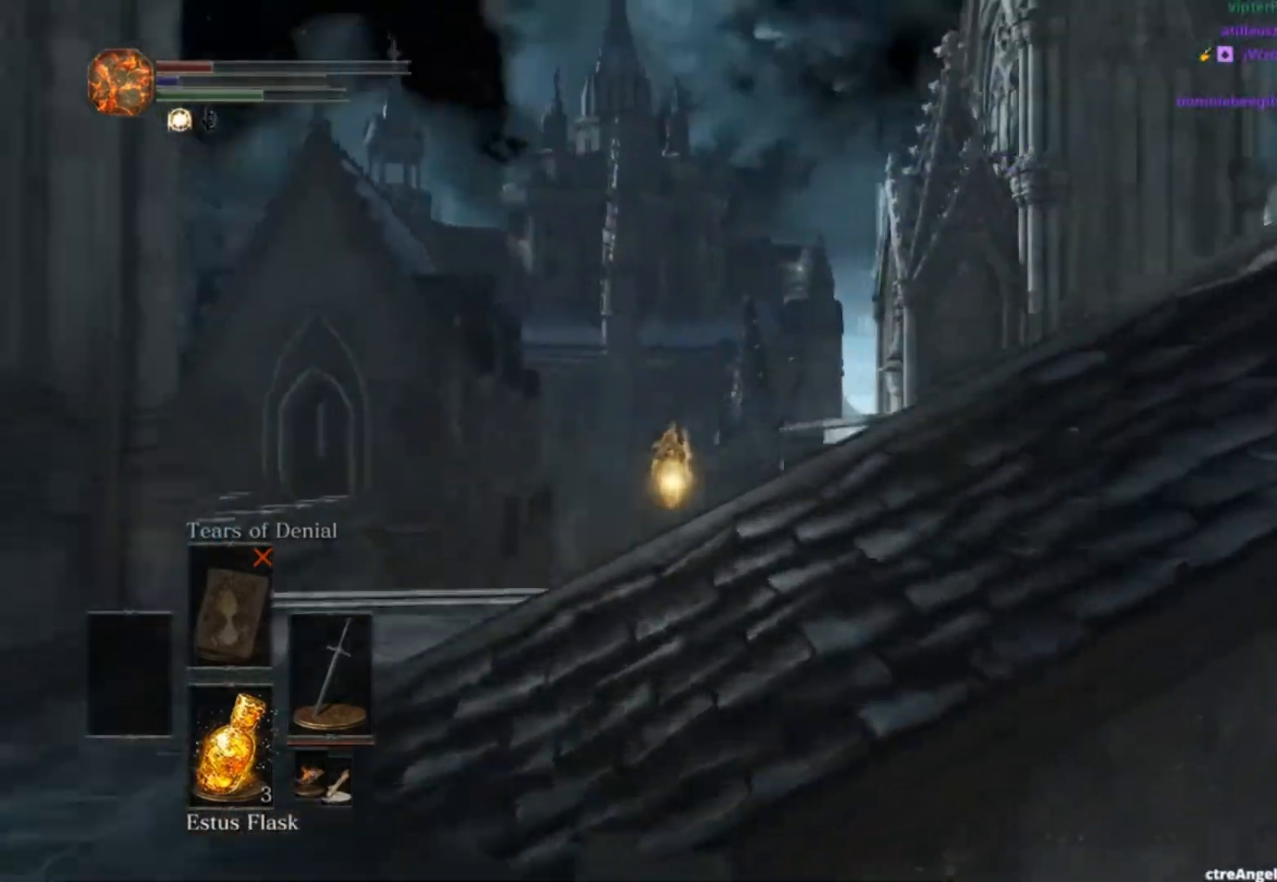
{"buttons": ["B"], "left_stick": "up", "right_stick": "center", "events": [[350, "left_stick", "up"], [367, "right_stick", "center"]]}
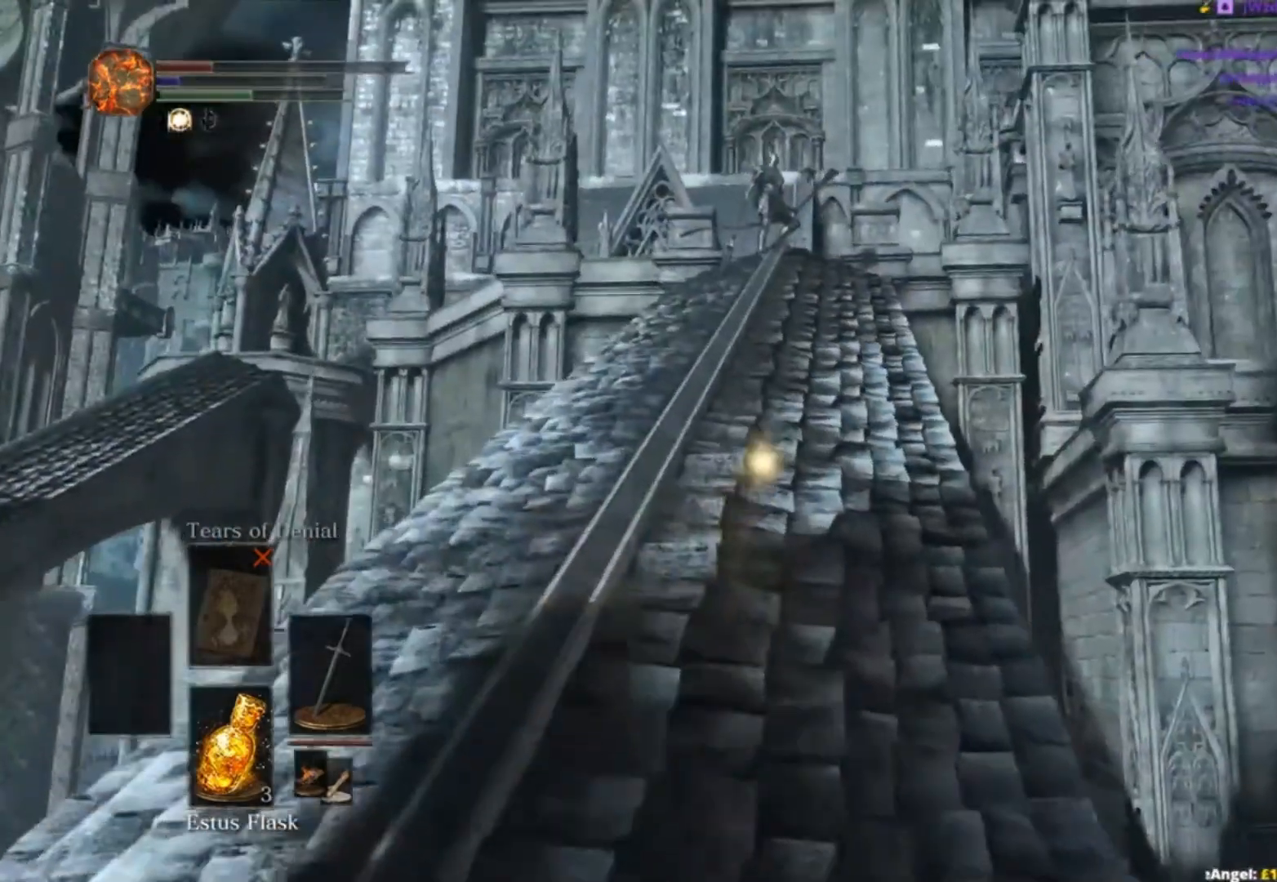
{"buttons": [], "left_stick": "up", "right_stick": "center", "events": [[367, "B", "up"]]}
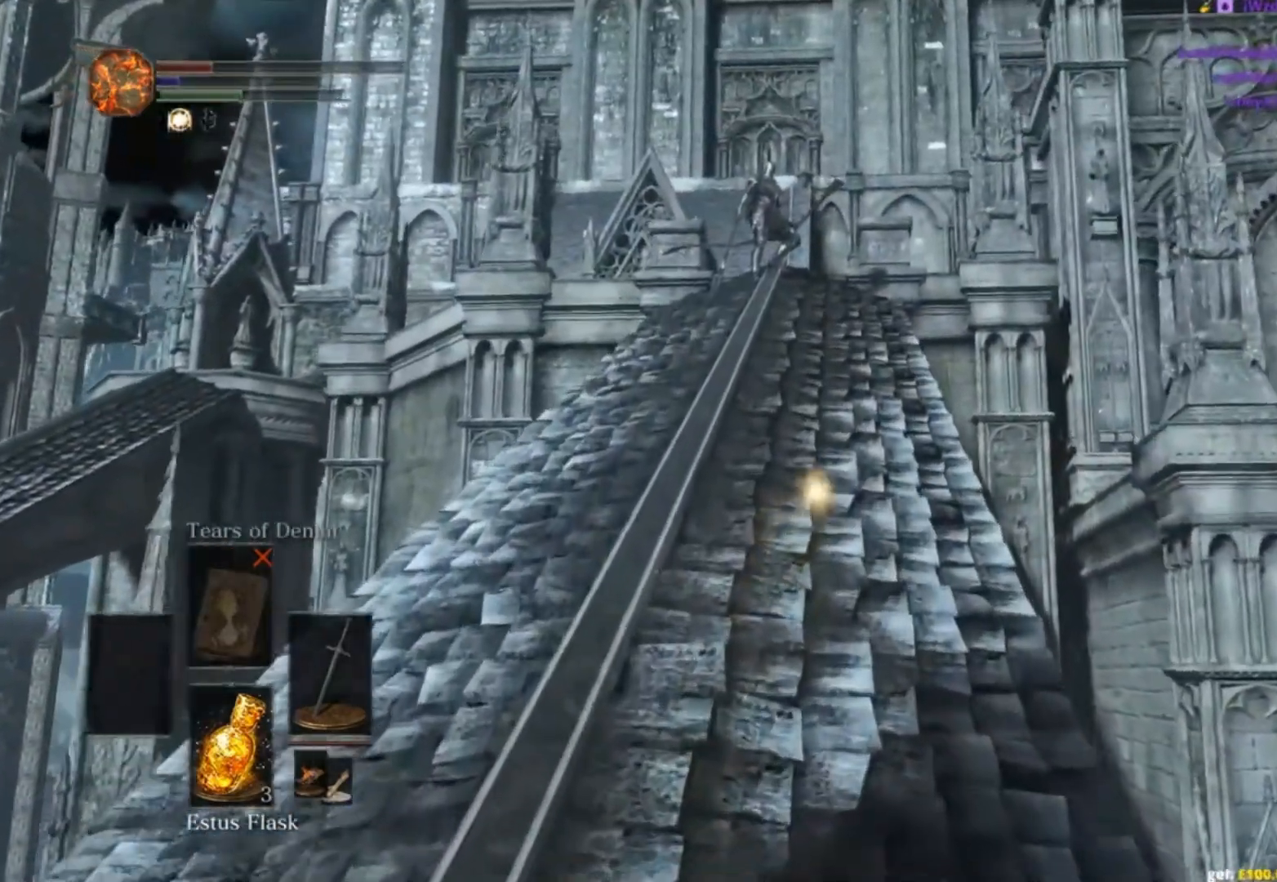
{"buttons": [], "left_stick": "up", "right_stick": "center", "events": []}
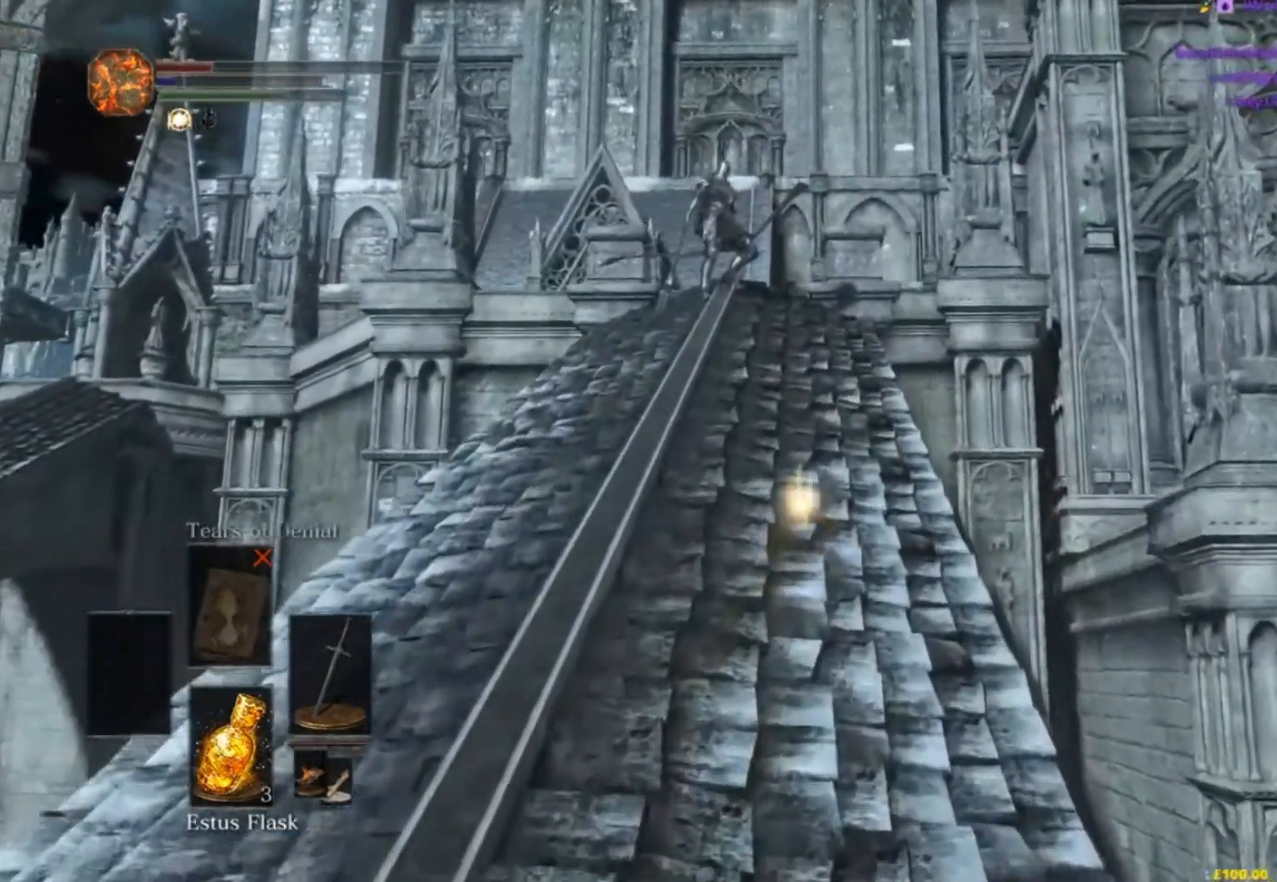
{"buttons": ["B"], "left_stick": "up", "right_stick": "center", "events": [[50, "B", "down"]]}
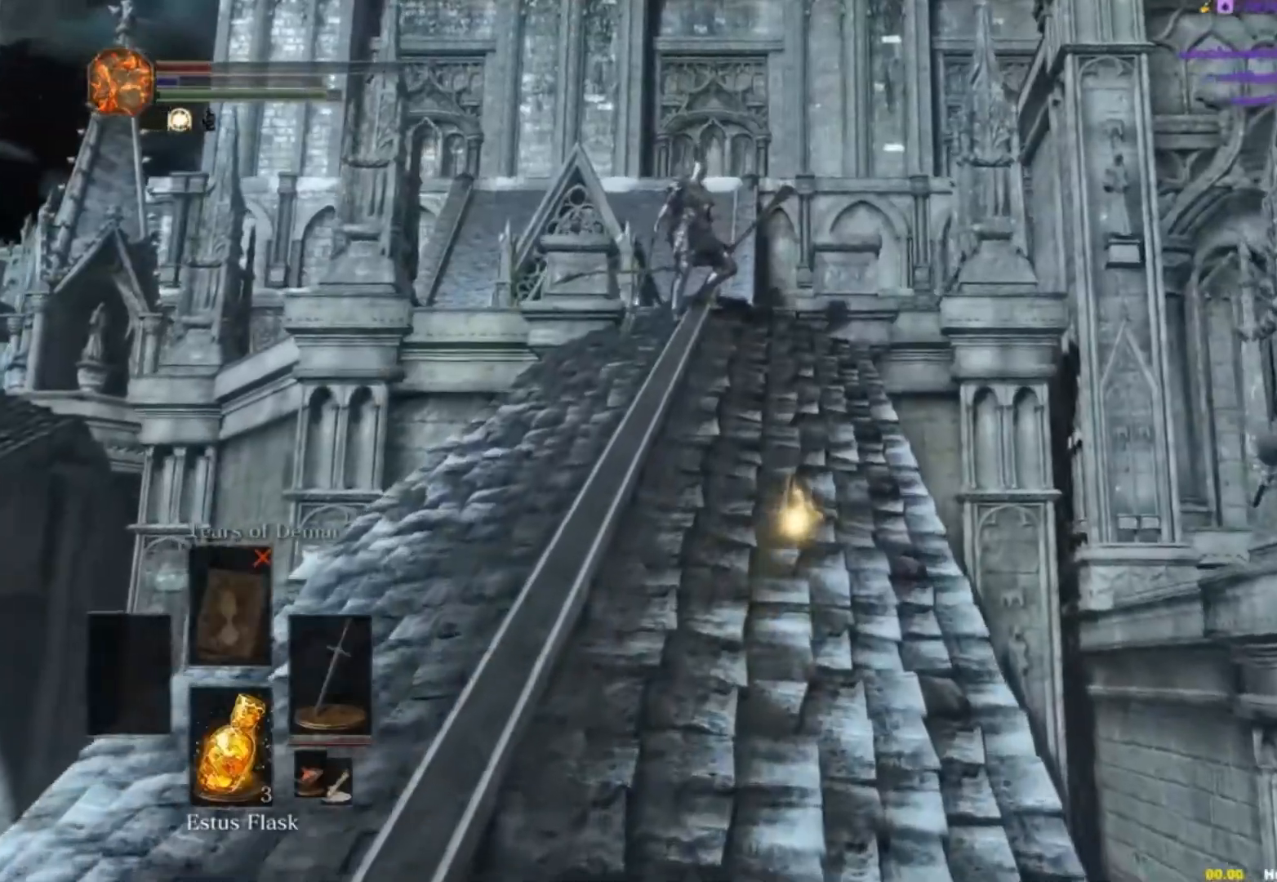
{"buttons": ["B"], "left_stick": "up", "right_stick": "center", "events": []}
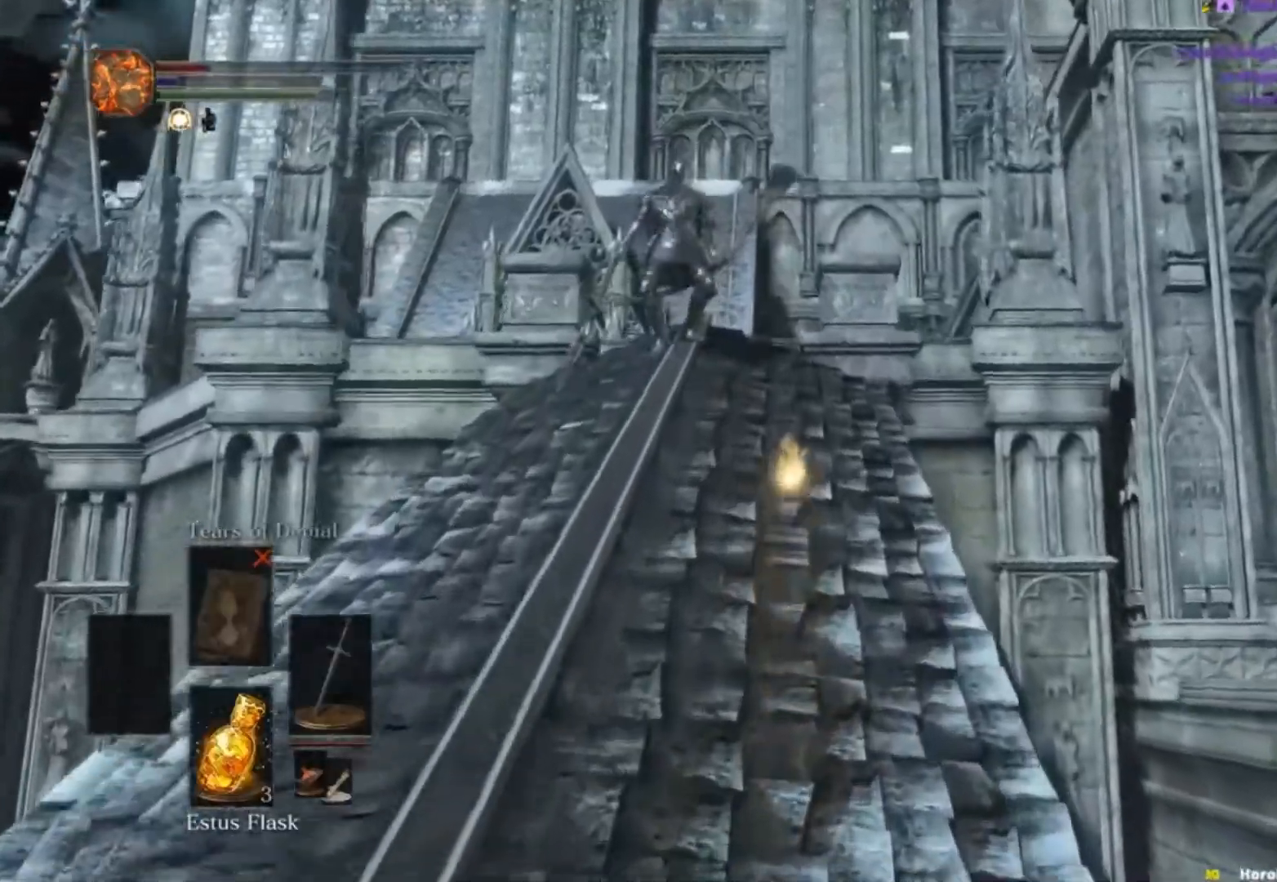
{"buttons": ["B"], "left_stick": "up", "right_stick": "center", "events": []}
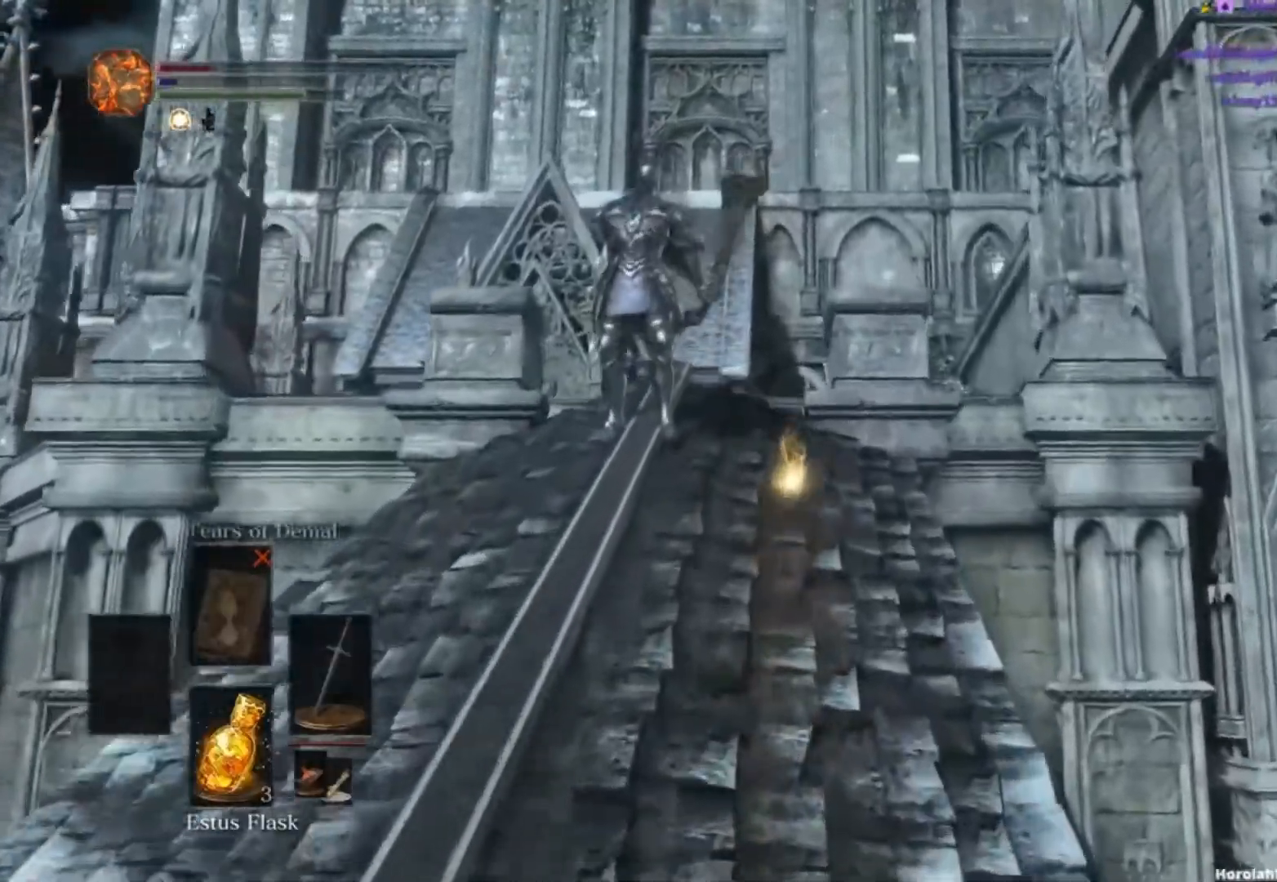
{"buttons": ["B"], "left_stick": "up", "right_stick": "down", "events": [[217, "right_stick", "down"]]}
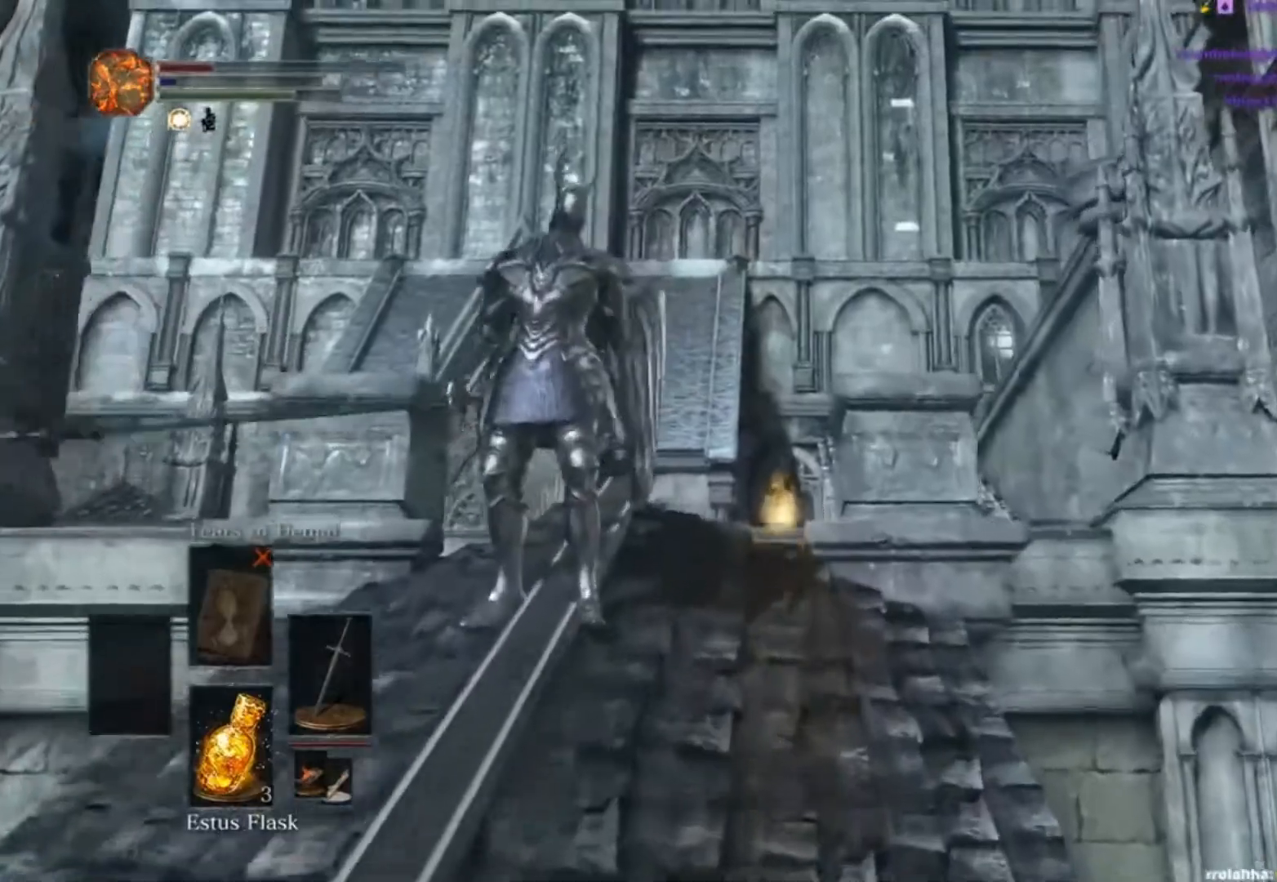
{"buttons": ["B"], "left_stick": "up", "right_stick": "down", "events": []}
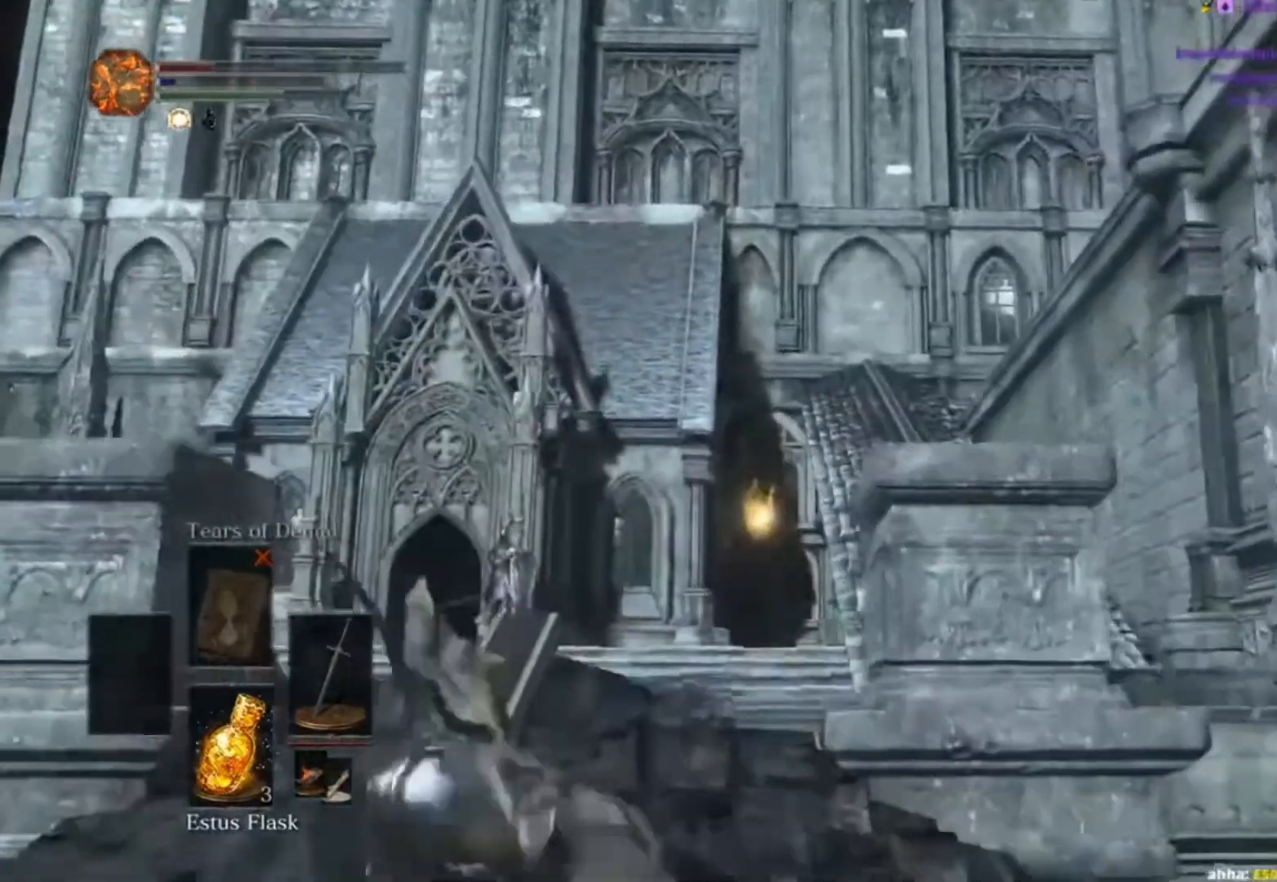
{"buttons": ["B"], "left_stick": "up", "right_stick": "down-left", "events": [[334, "right_stick", "down-left"]]}
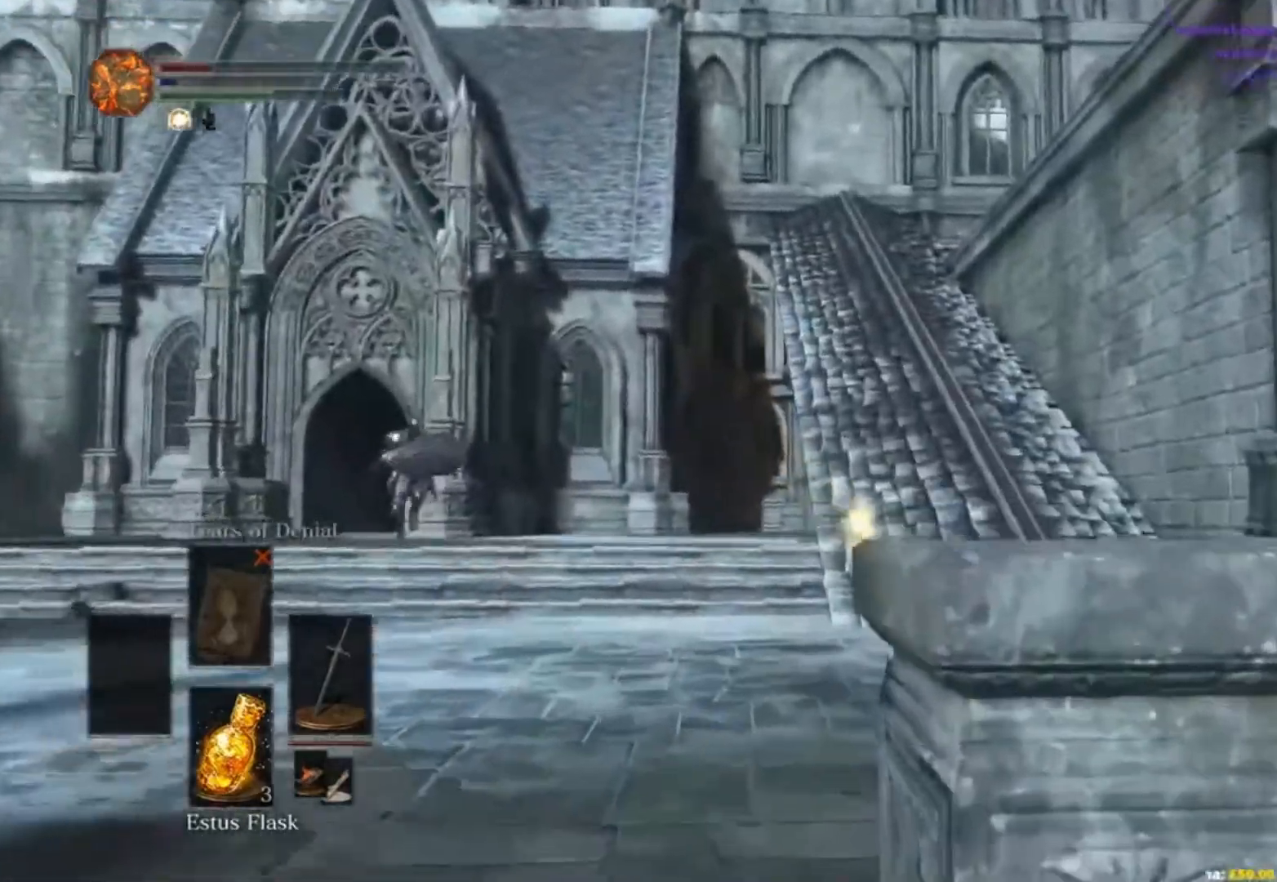
{"buttons": ["B"], "left_stick": "up", "right_stick": "down-left", "events": []}
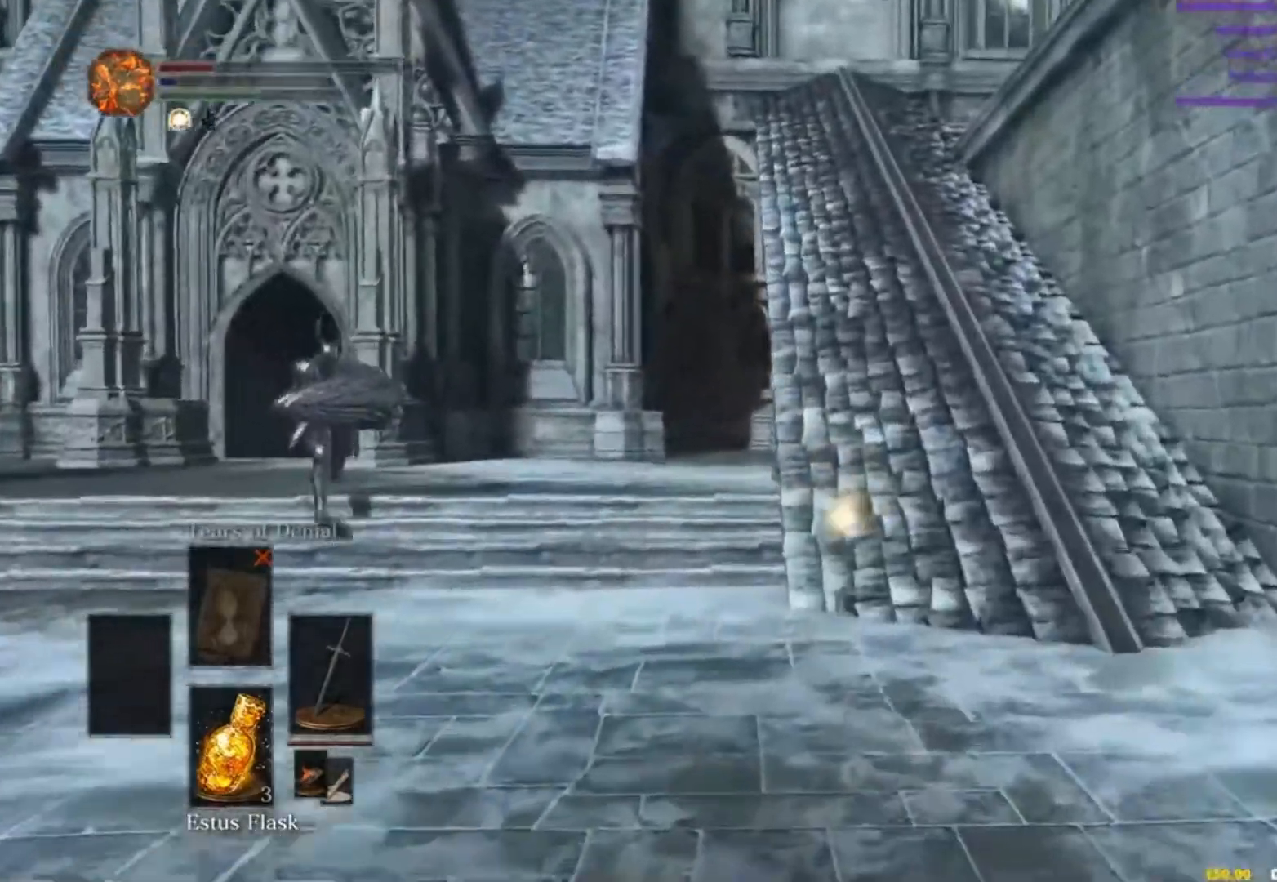
{"buttons": ["B"], "left_stick": "up", "right_stick": "down-left", "events": []}
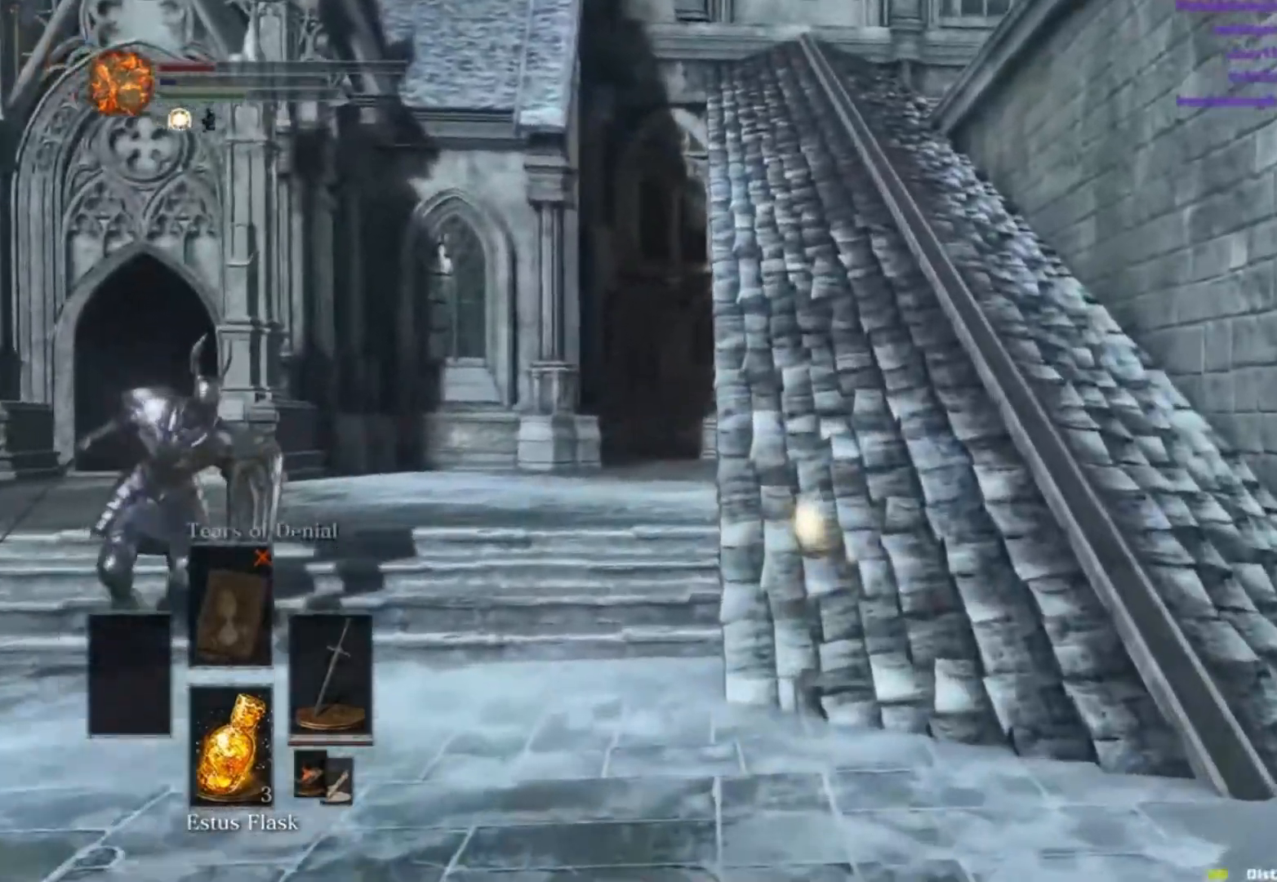
{"buttons": ["B"], "left_stick": "up-right", "right_stick": "down-left", "events": [[367, "left_stick", "up-right"]]}
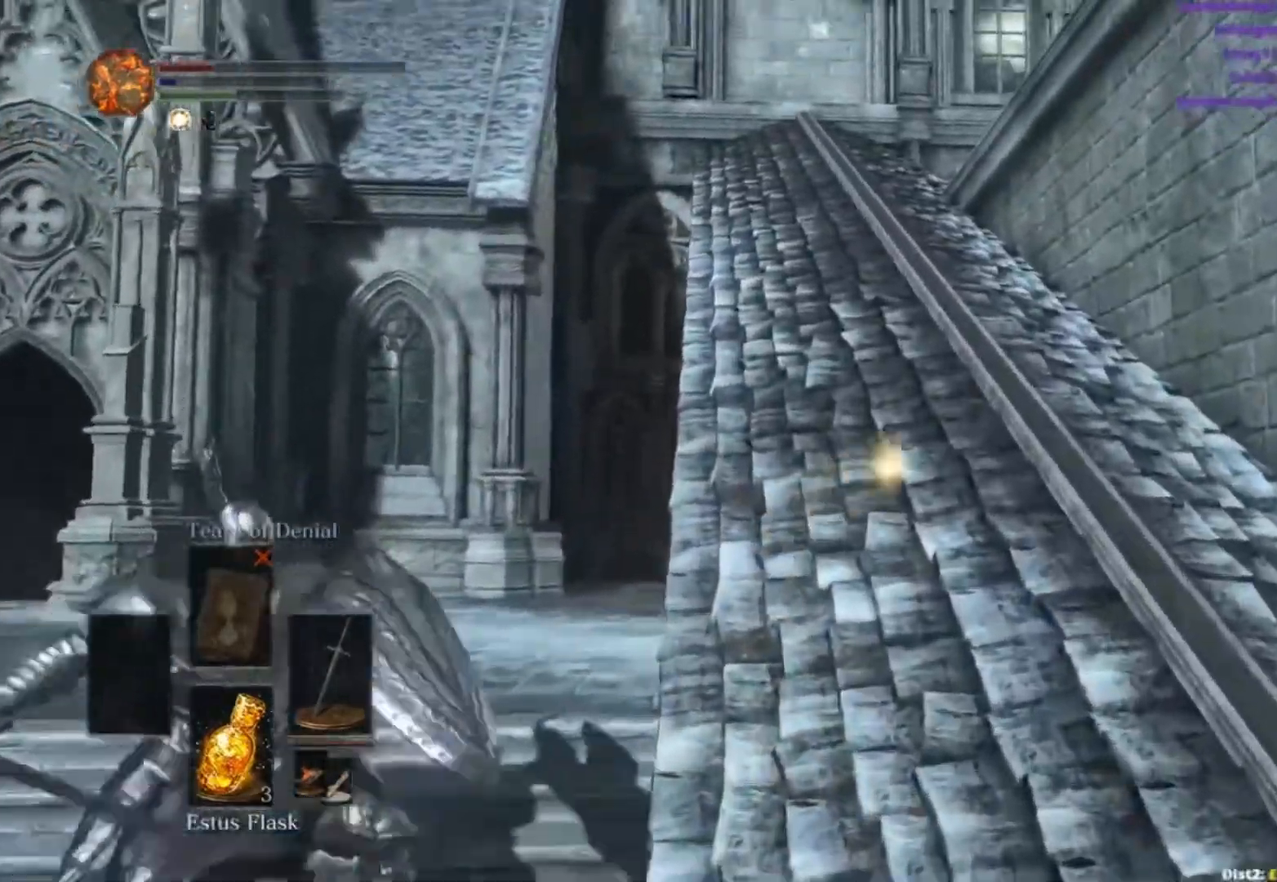
{"buttons": ["B"], "left_stick": "up", "right_stick": "down-left", "events": [[451, "left_stick", "up"]]}
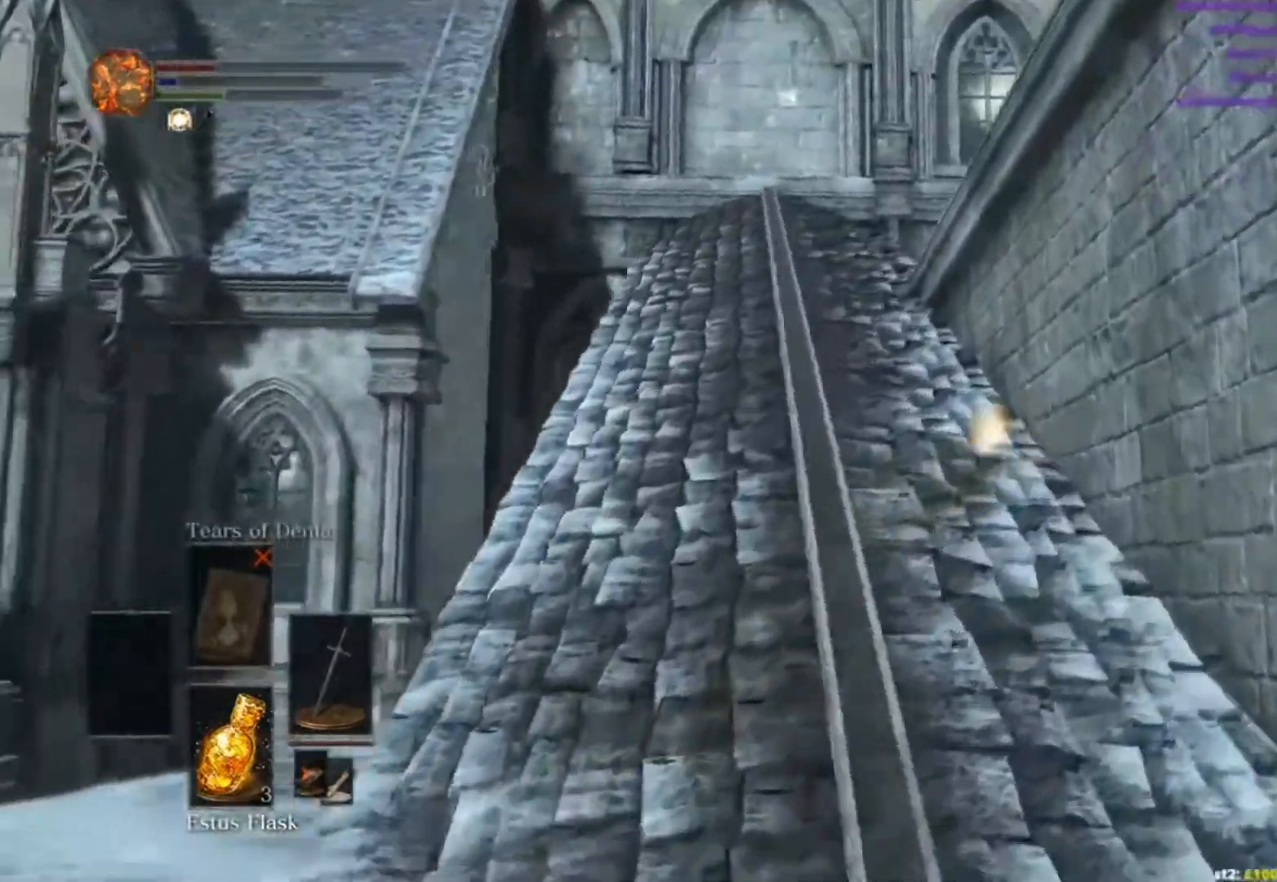
{"buttons": ["B"], "left_stick": "up", "right_stick": "down-left", "events": [[334, "B", "up"], [450, "B", "down"]]}
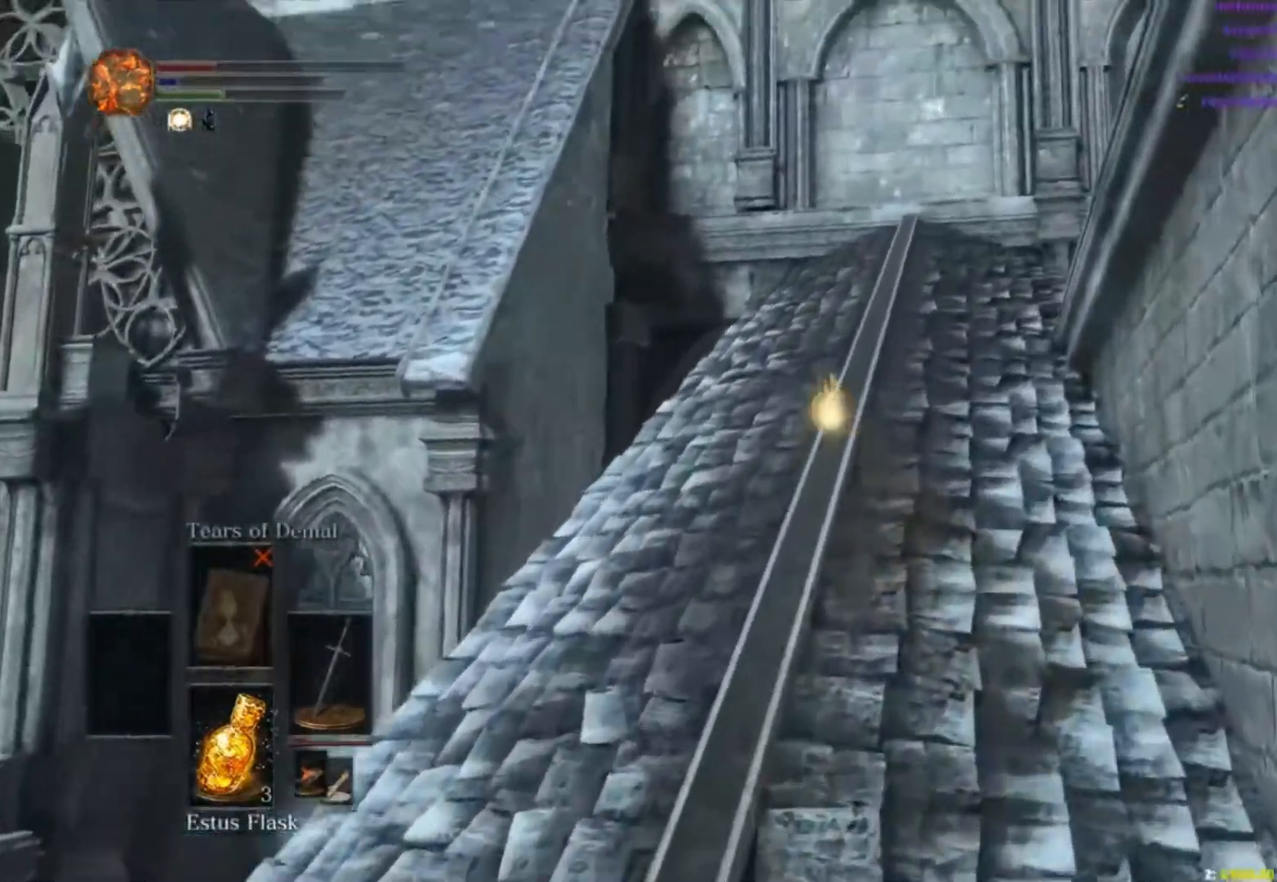
{"buttons": ["B"], "left_stick": "up", "right_stick": "down-left", "events": []}